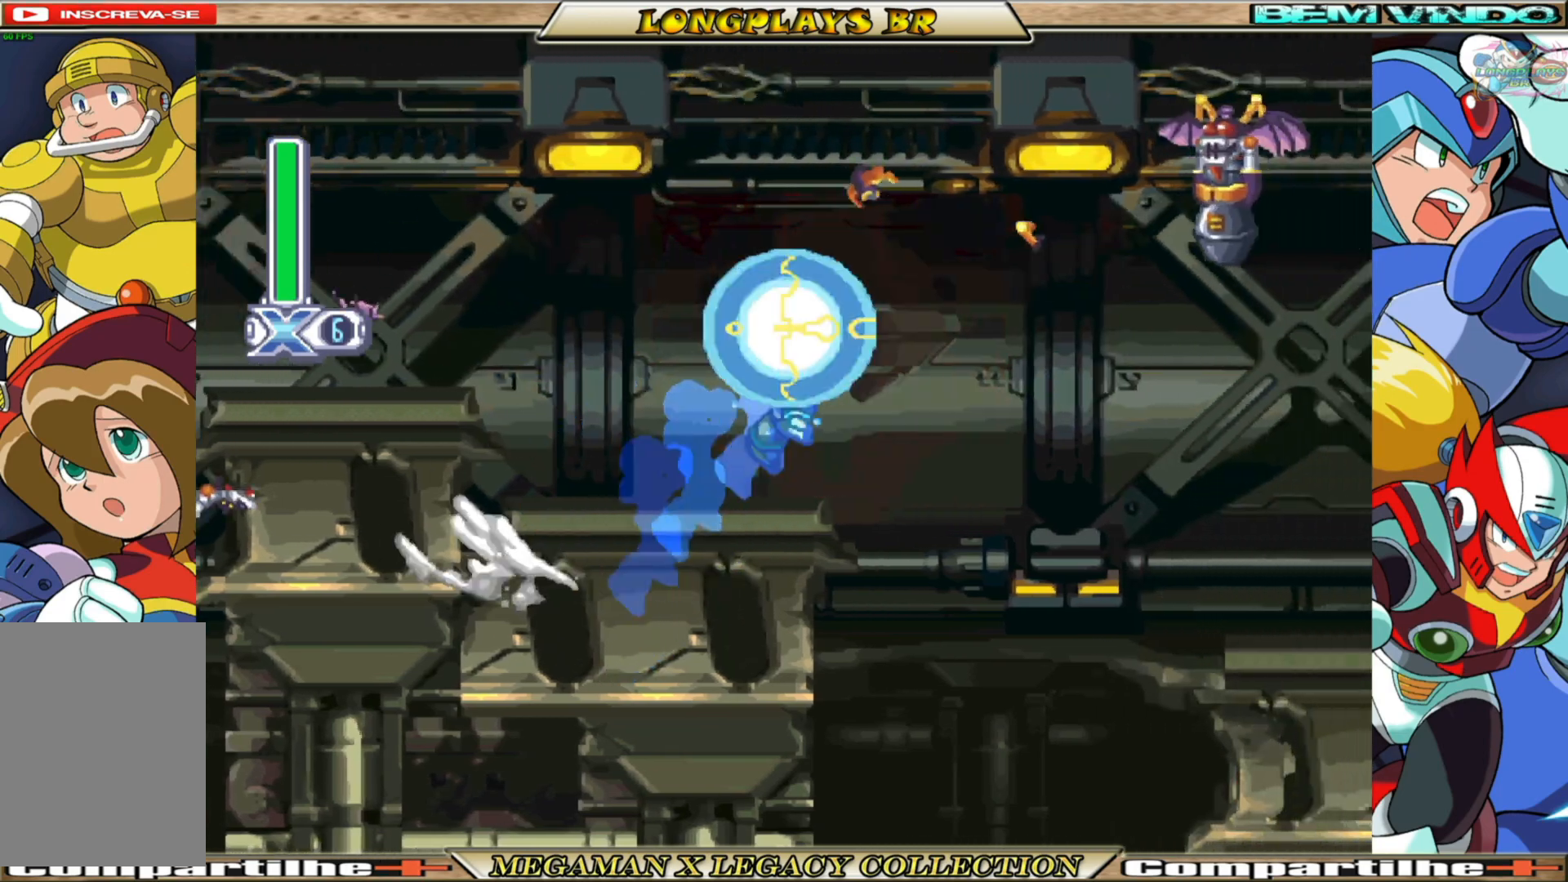
Gameplay with a controller (Xbox layout); each line is a JSON object with the inputs held at the frame after it. "events" lists button and stick changes between this image and that frame as [ms after this image, input, new state], when the widget could be followed in between. Not read: L3 R3.
{"buttons": ["X", "DPAD_RIGHT"], "left_stick": "center", "right_stick": "center", "events": [[333, "A", "up"], [333, "B", "up"]]}
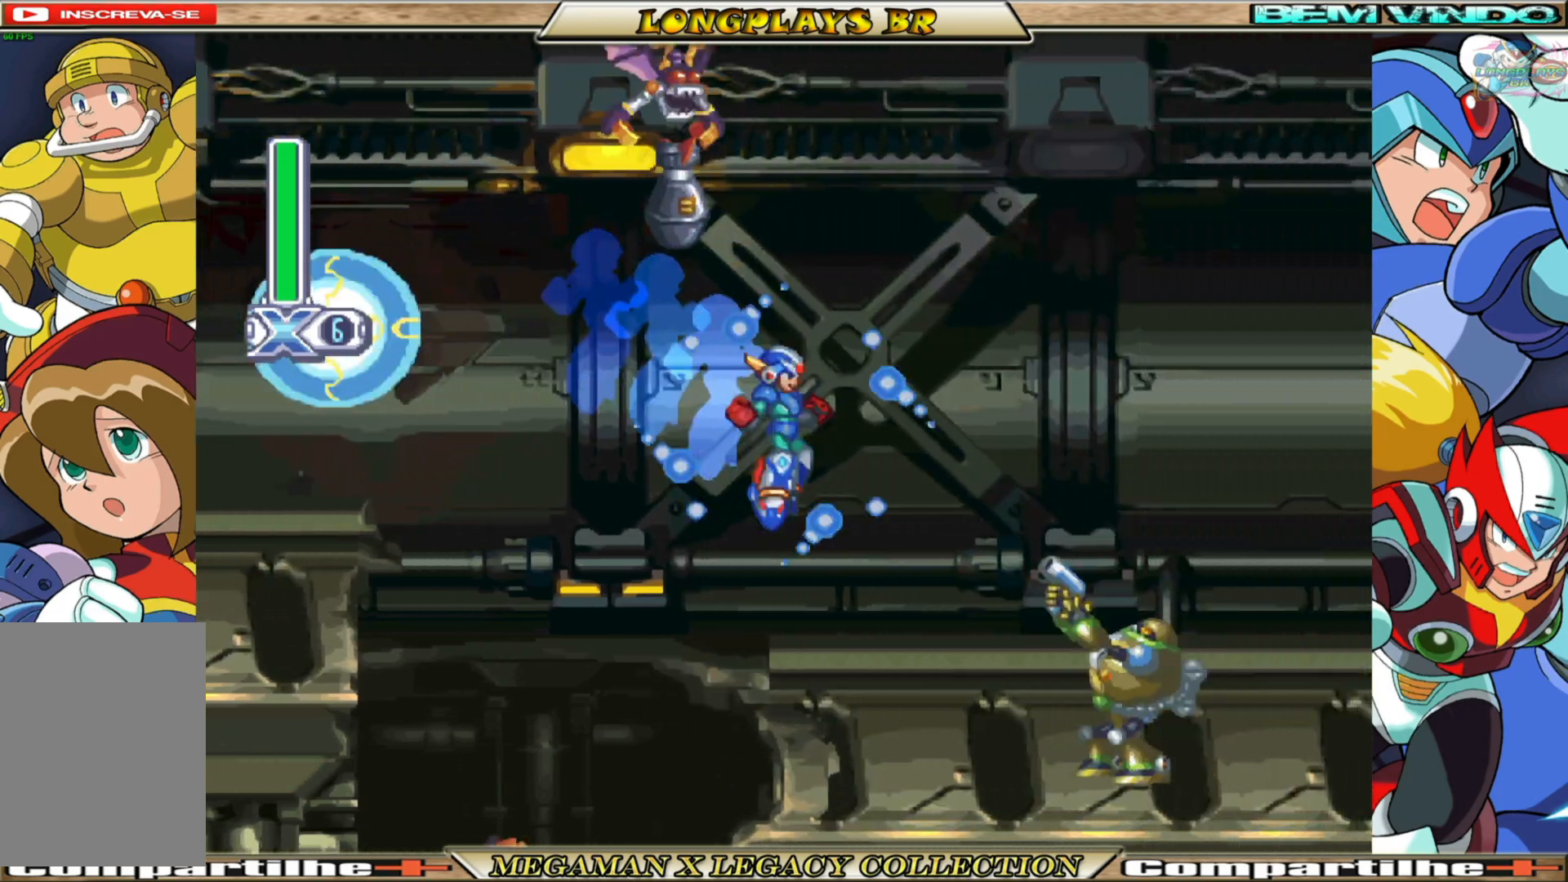
{"buttons": ["X"], "left_stick": "center", "right_stick": "center", "events": [[150, "DPAD_RIGHT", "up"]]}
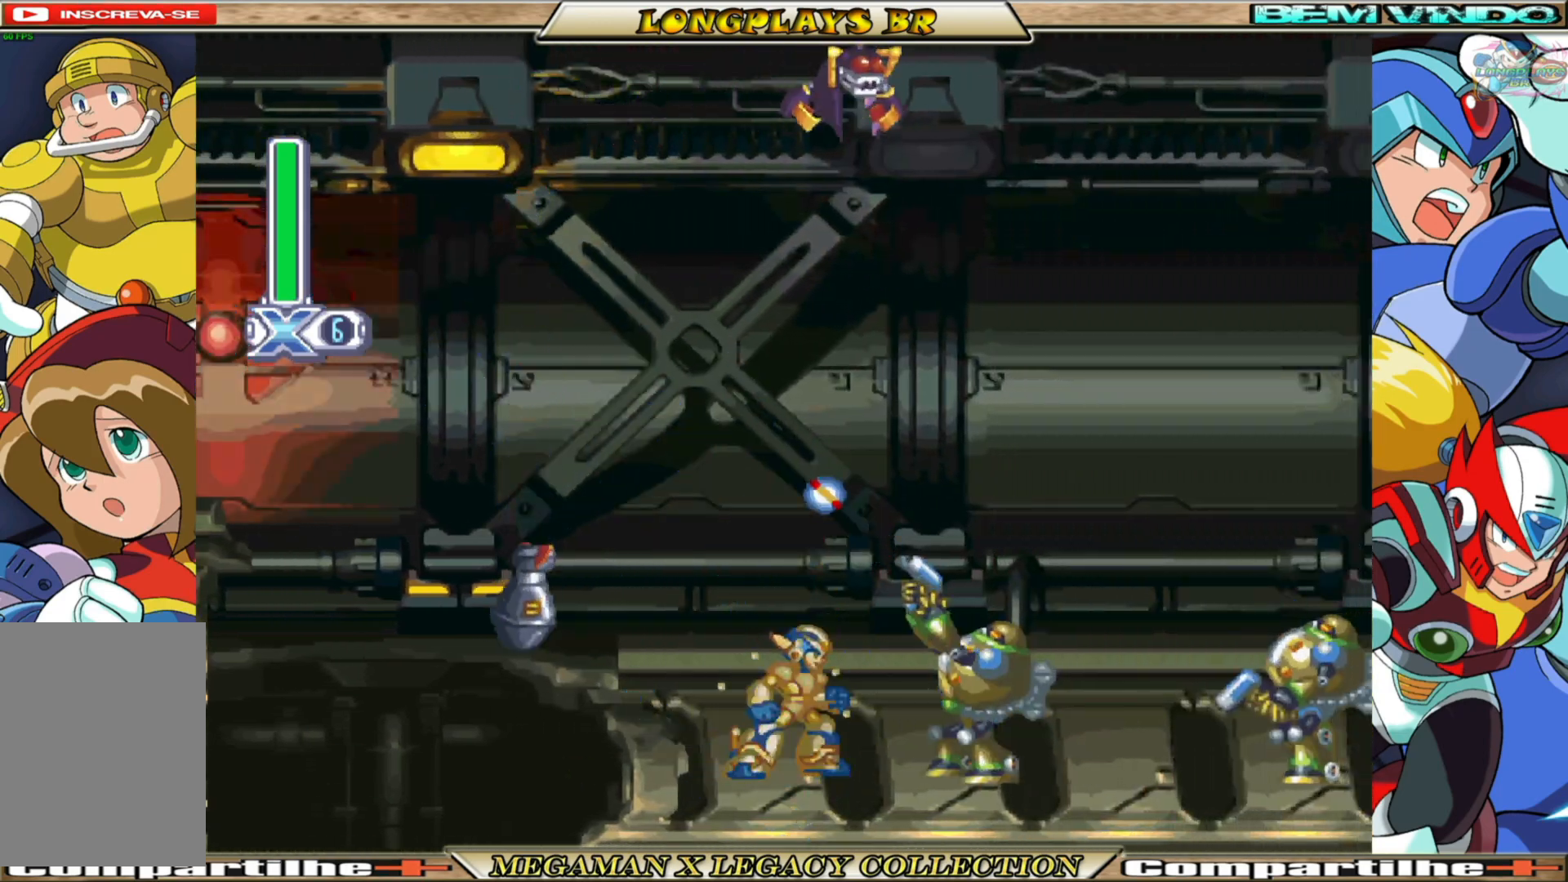
{"buttons": ["X", "DPAD_RIGHT"], "left_stick": "center", "right_stick": "center", "events": [[83, "X", "up"], [133, "DPAD_RIGHT", "down"], [167, "X", "down"]]}
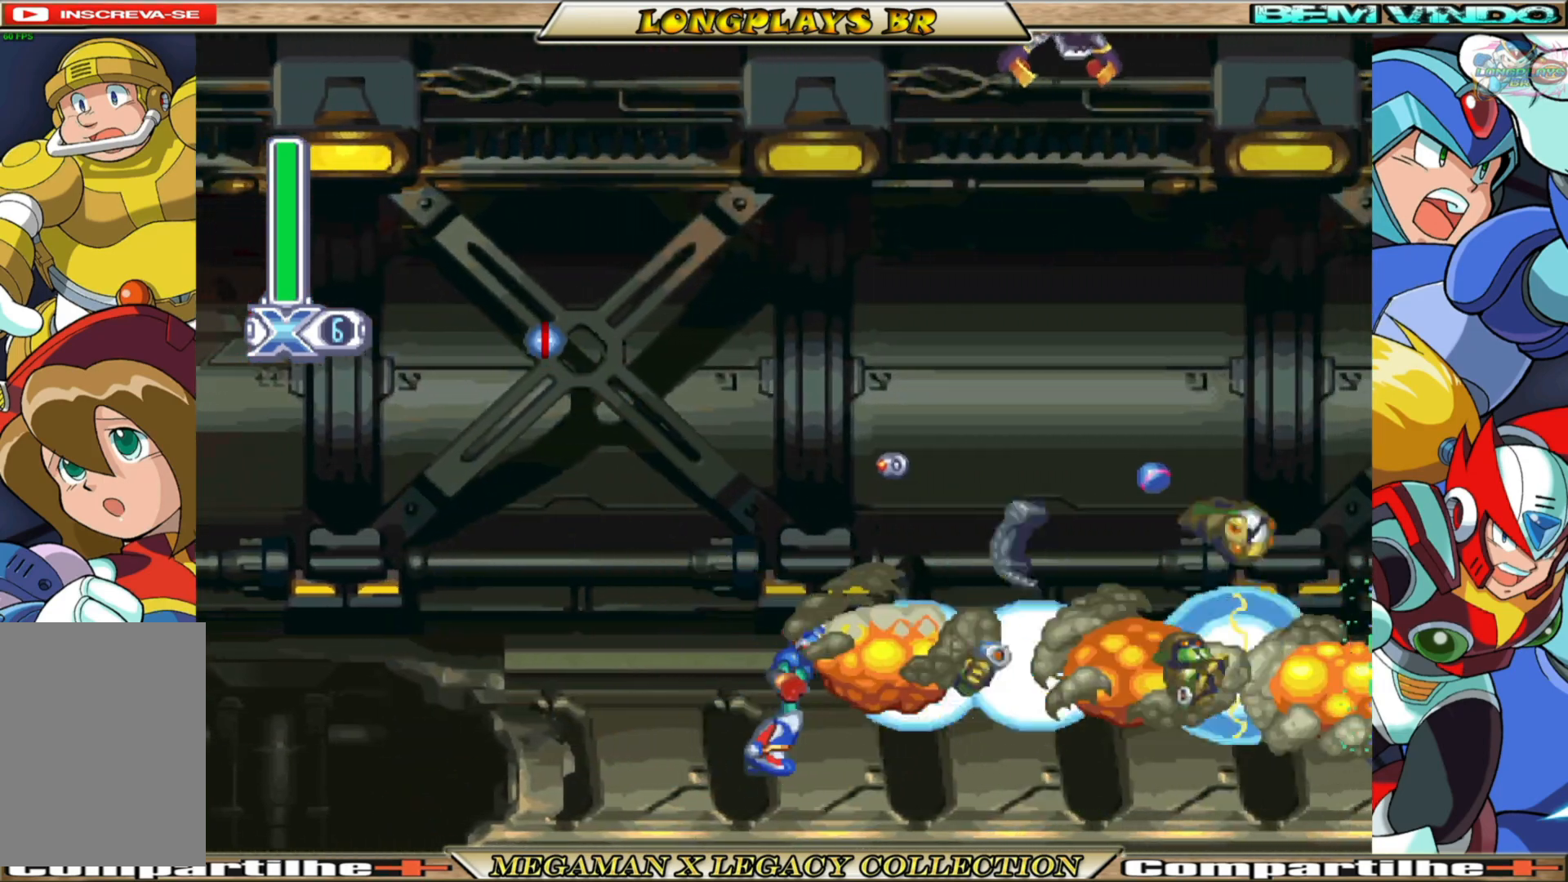
{"buttons": ["B", "X", "DPAD_RIGHT"], "left_stick": "center", "right_stick": "center", "events": [[100, "B", "down"]]}
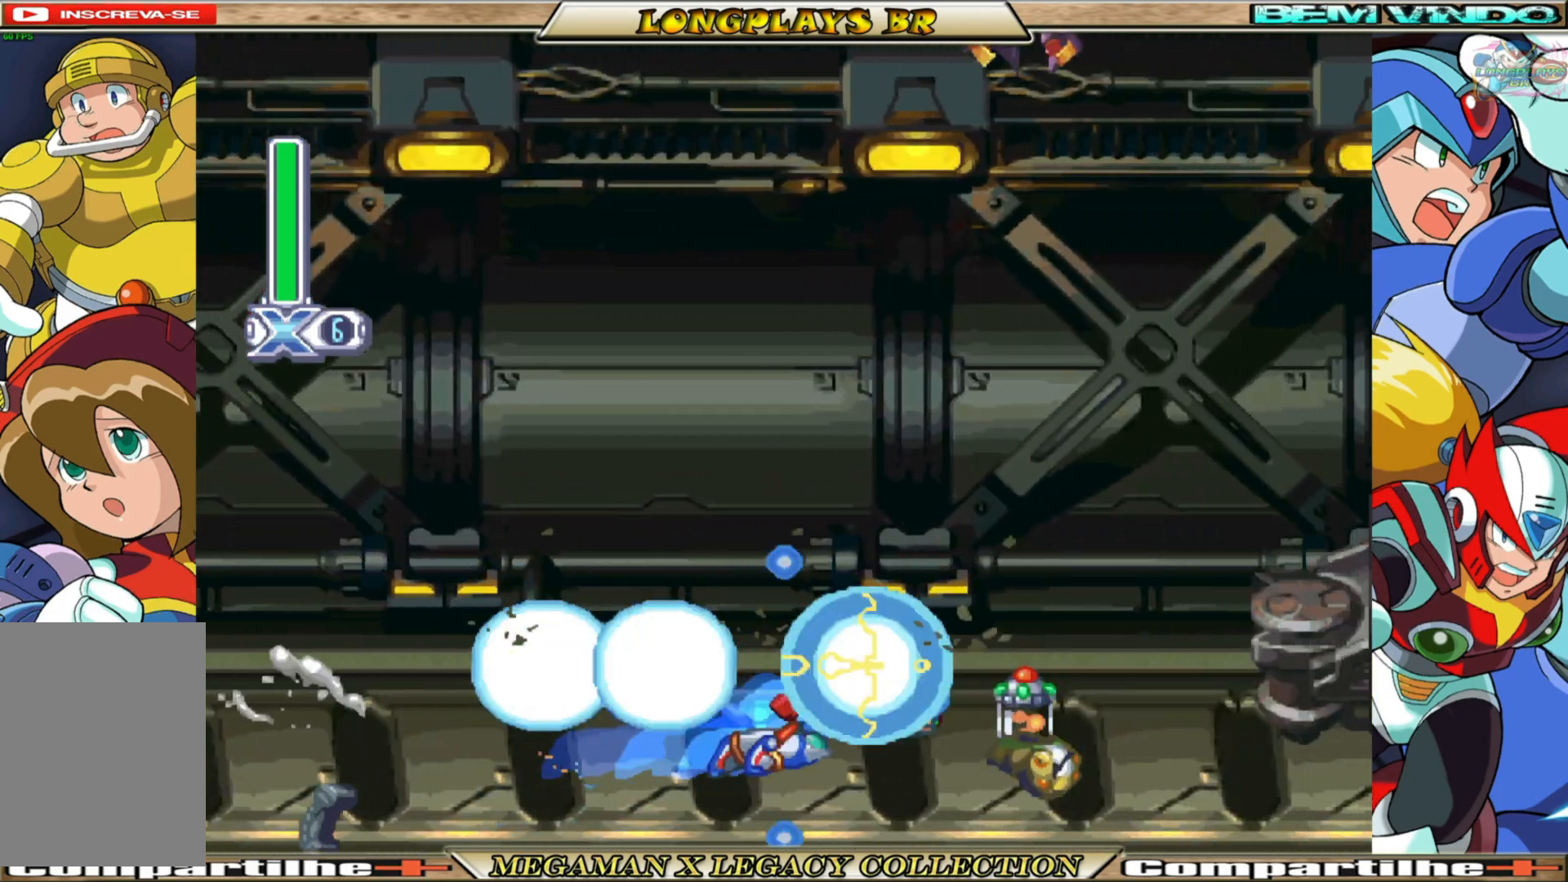
{"buttons": ["A", "B", "X", "DPAD_RIGHT"], "left_stick": "center", "right_stick": "center", "events": [[17, "B", "up"], [333, "B", "down"], [350, "A", "down"]]}
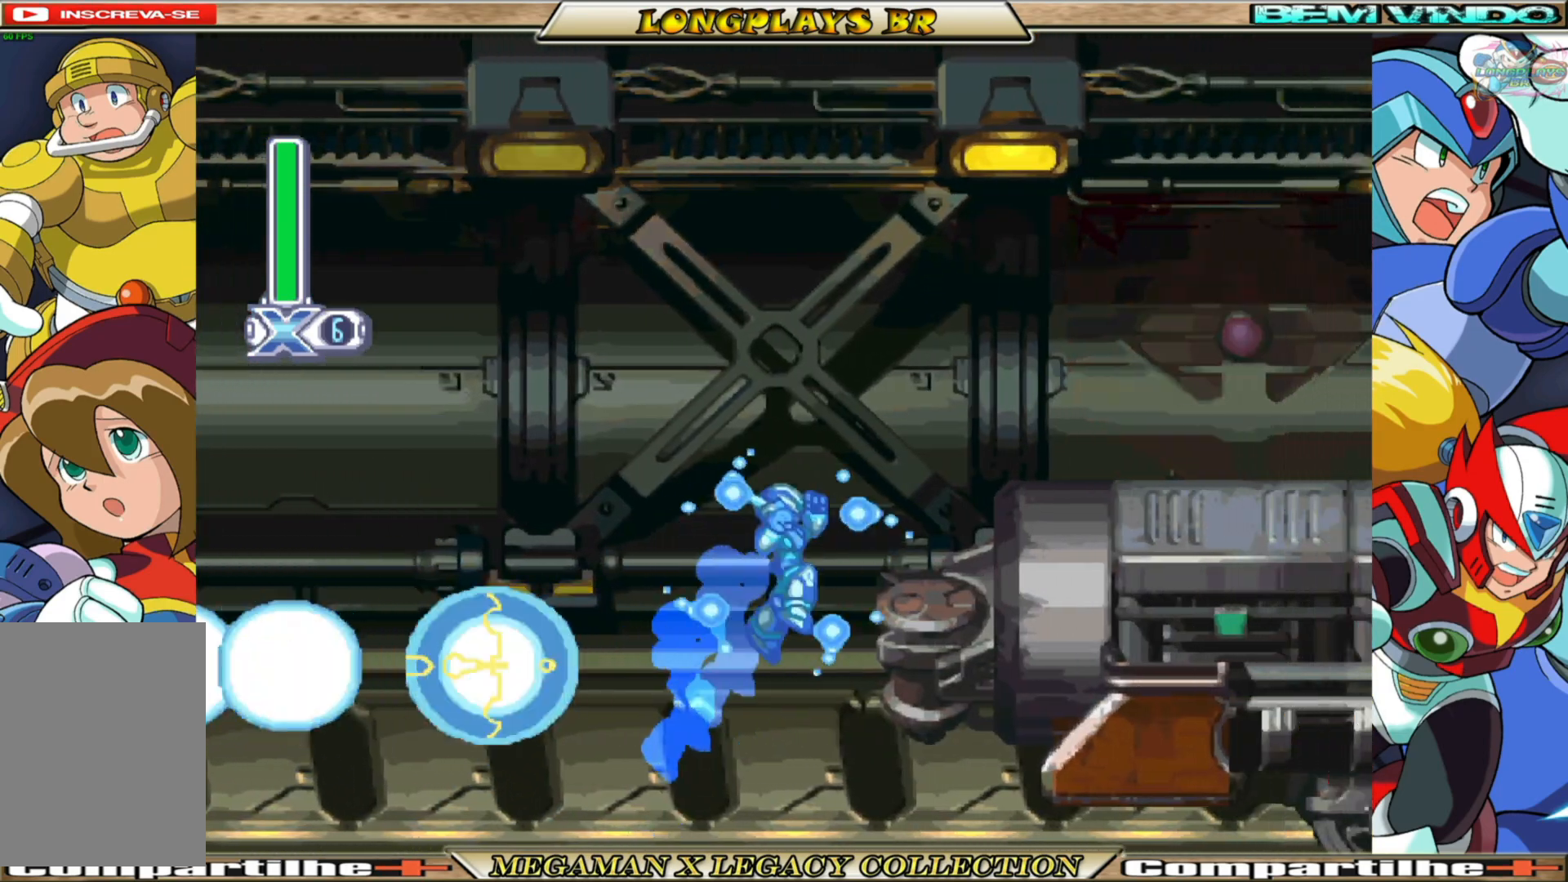
{"buttons": ["A", "B", "X", "DPAD_RIGHT"], "left_stick": "center", "right_stick": "center", "events": [[183, "A", "up"], [200, "B", "up"], [450, "B", "down"], [467, "A", "down"]]}
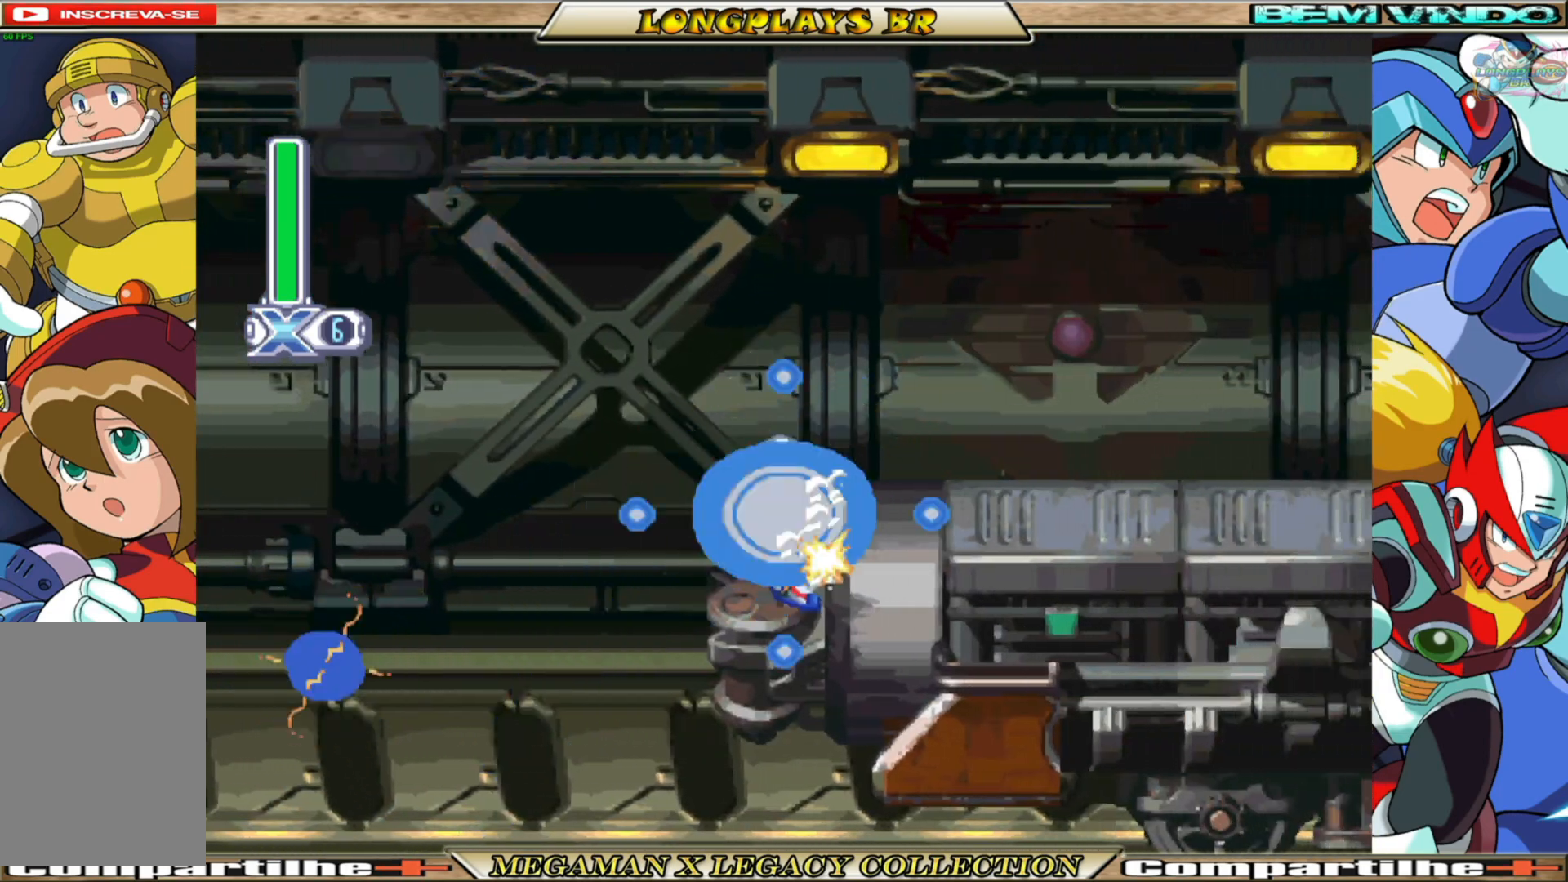
{"buttons": ["X", "DPAD_RIGHT"], "left_stick": "center", "right_stick": "center", "events": [[233, "A", "up"], [250, "B", "up"]]}
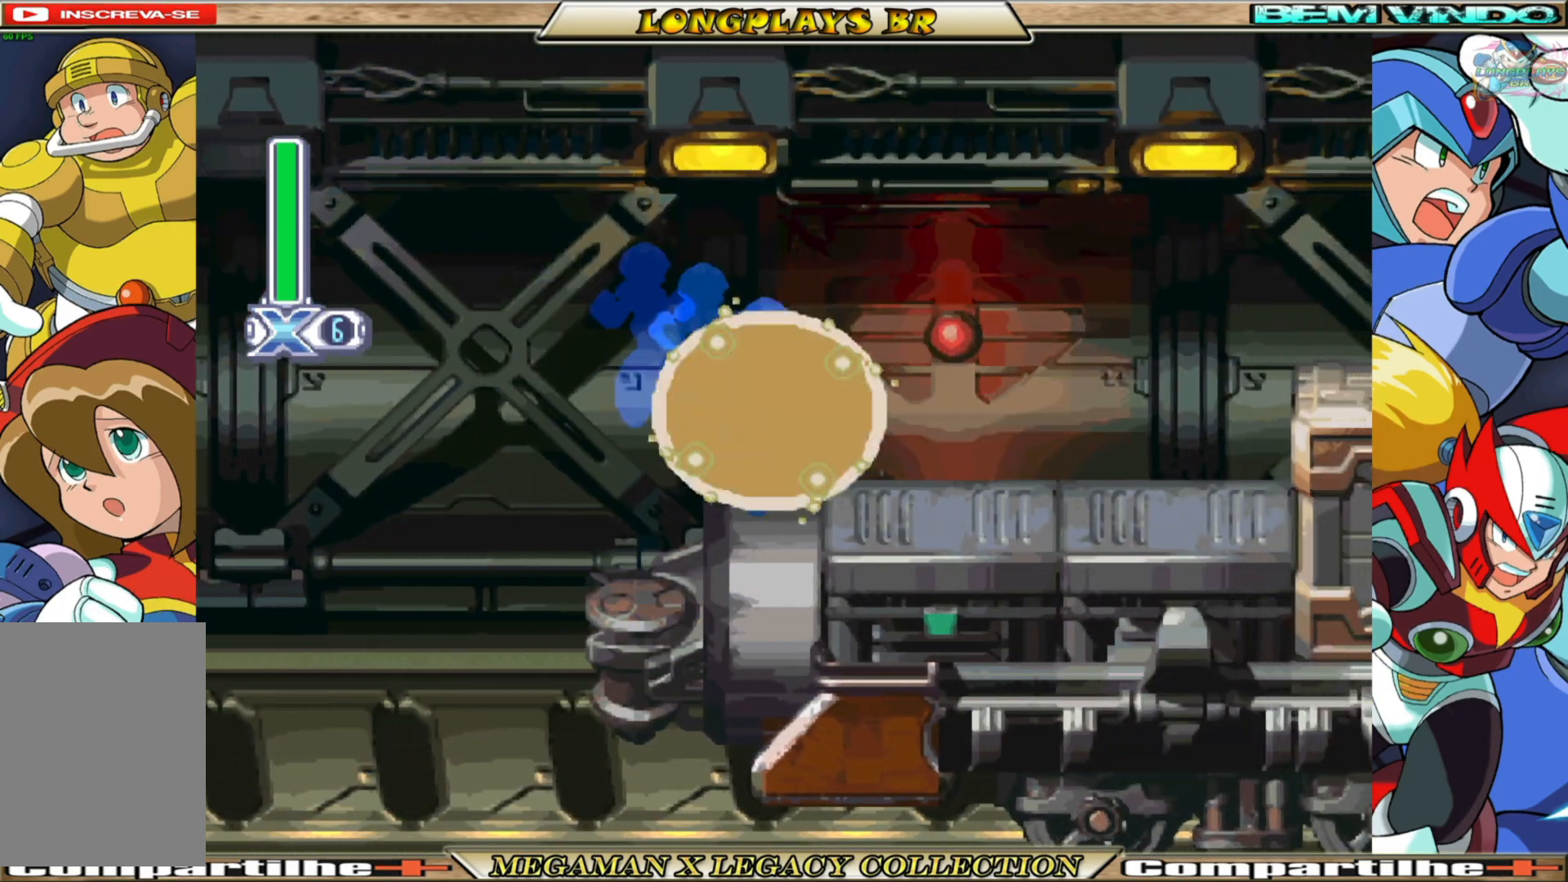
{"buttons": ["X", "DPAD_RIGHT"], "left_stick": "center", "right_stick": "center", "events": [[217, "B", "down"], [483, "B", "up"]]}
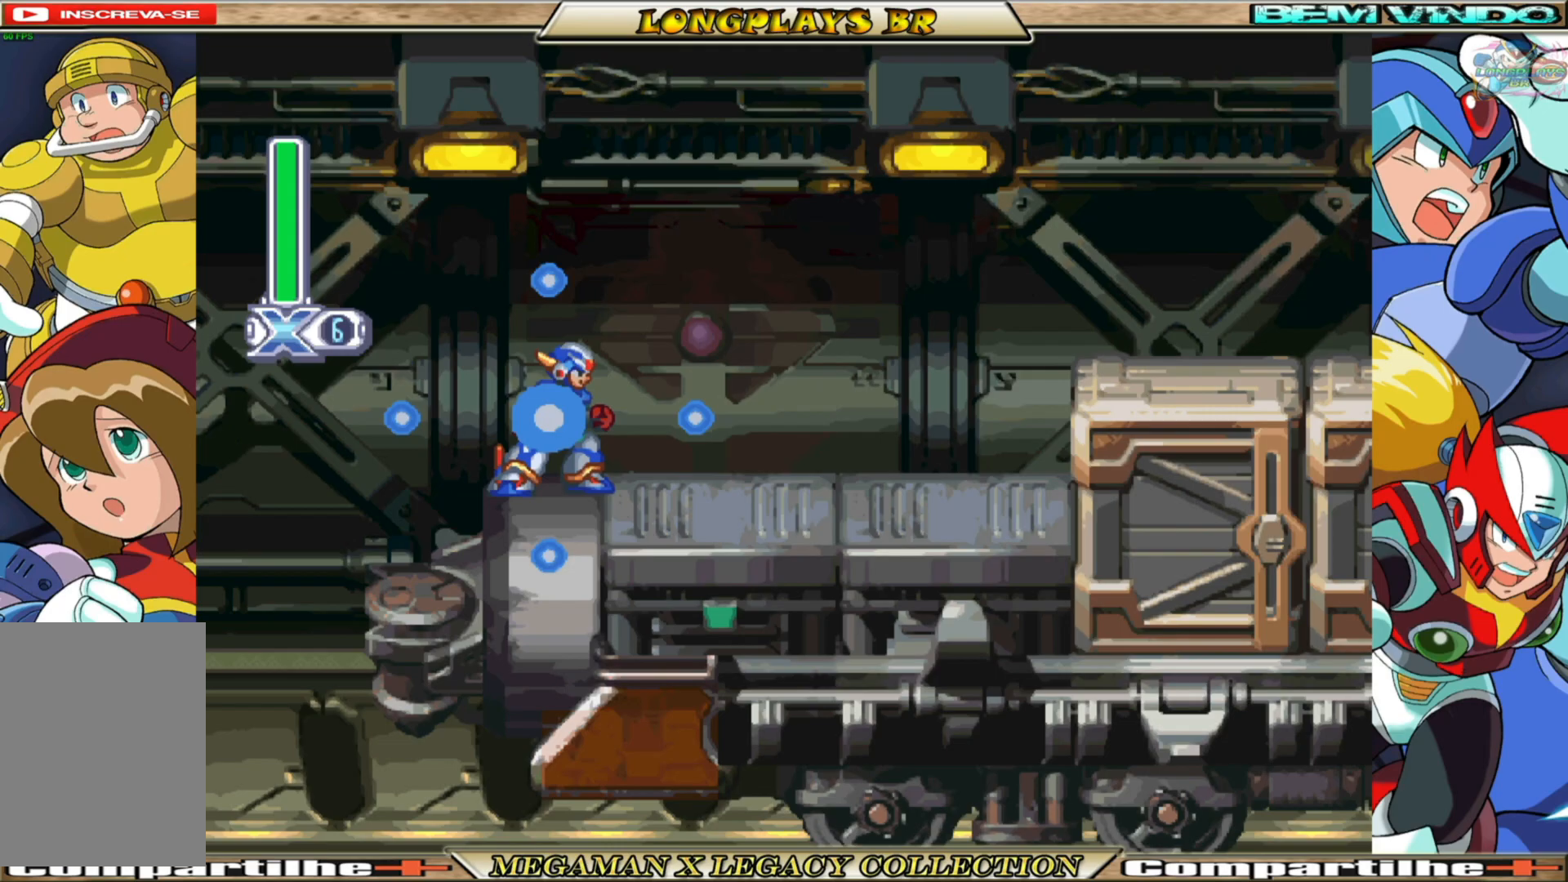
{"buttons": ["X"], "left_stick": "center", "right_stick": "center", "events": [[133, "DPAD_RIGHT", "up"]]}
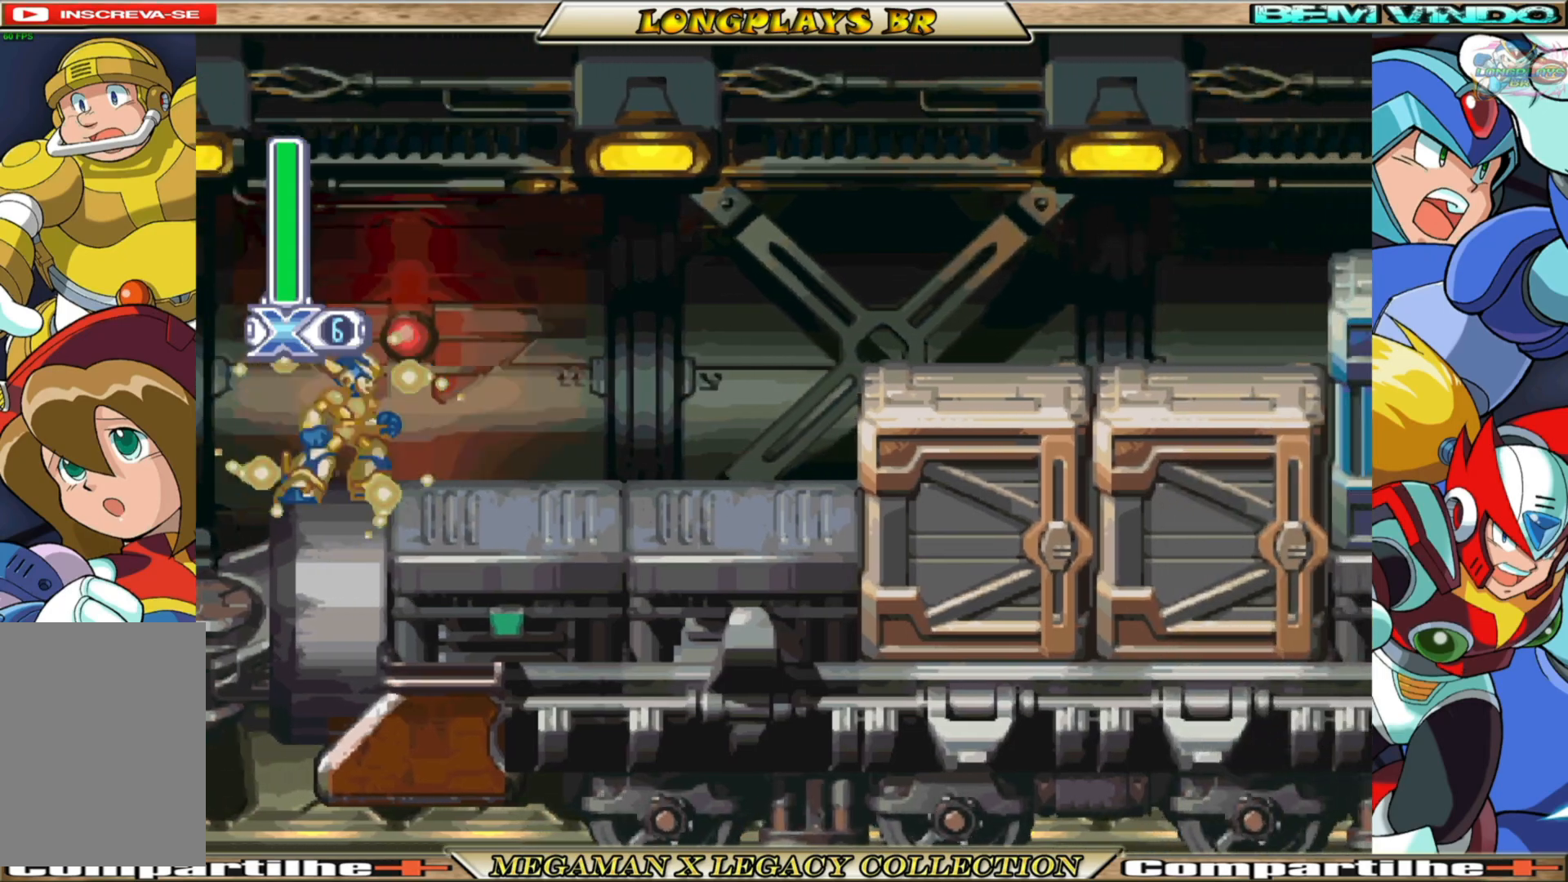
{"buttons": ["X"], "left_stick": "center", "right_stick": "center", "events": []}
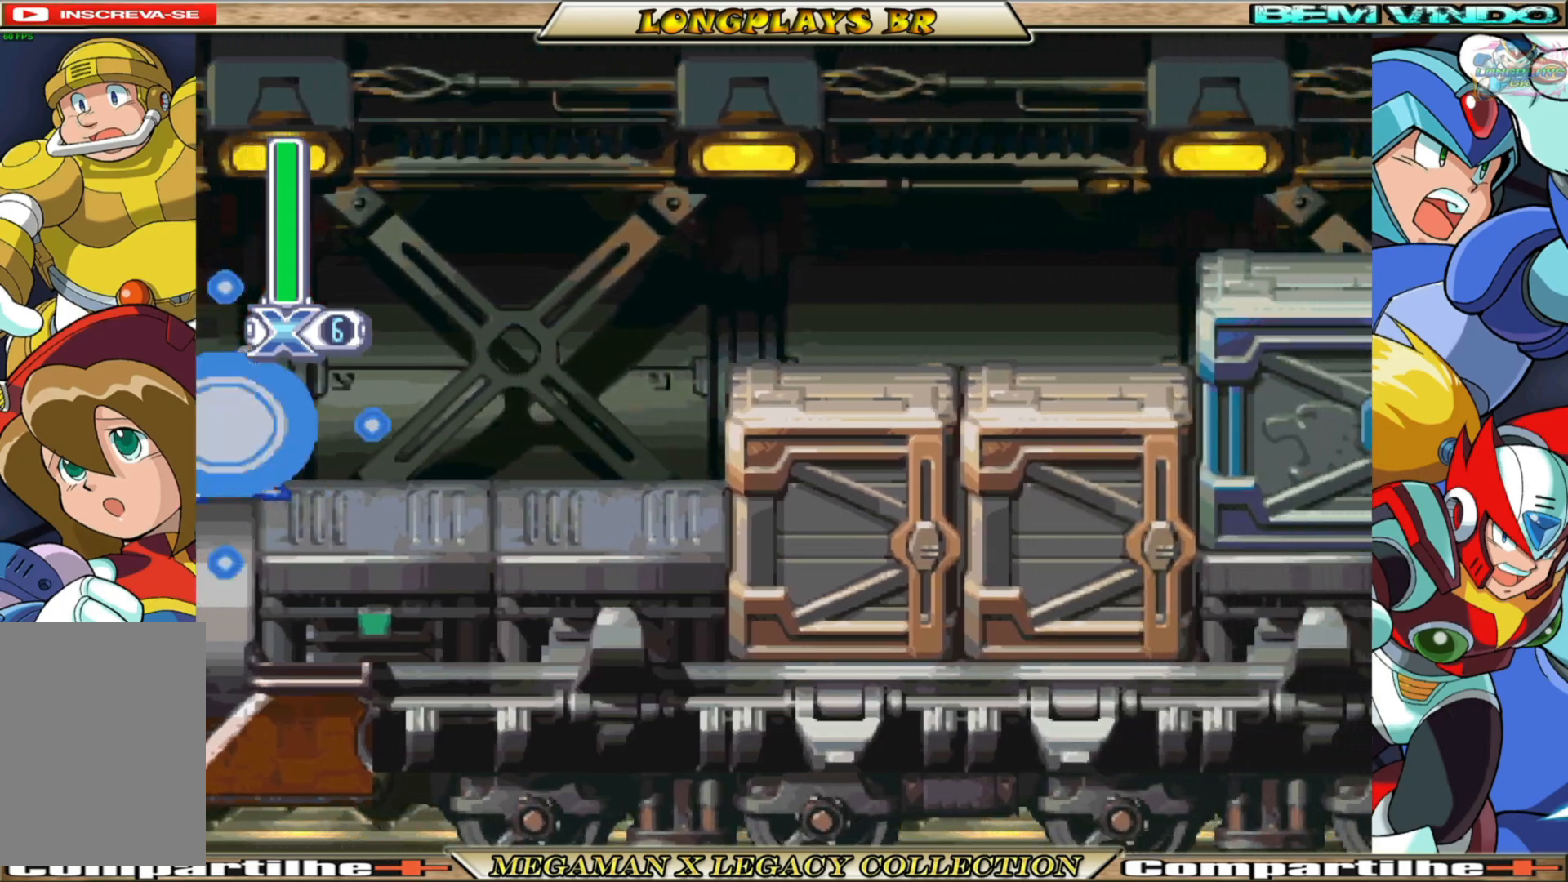
{"buttons": ["X", "DPAD_RIGHT"], "left_stick": "center", "right_stick": "center", "events": [[333, "DPAD_RIGHT", "down"]]}
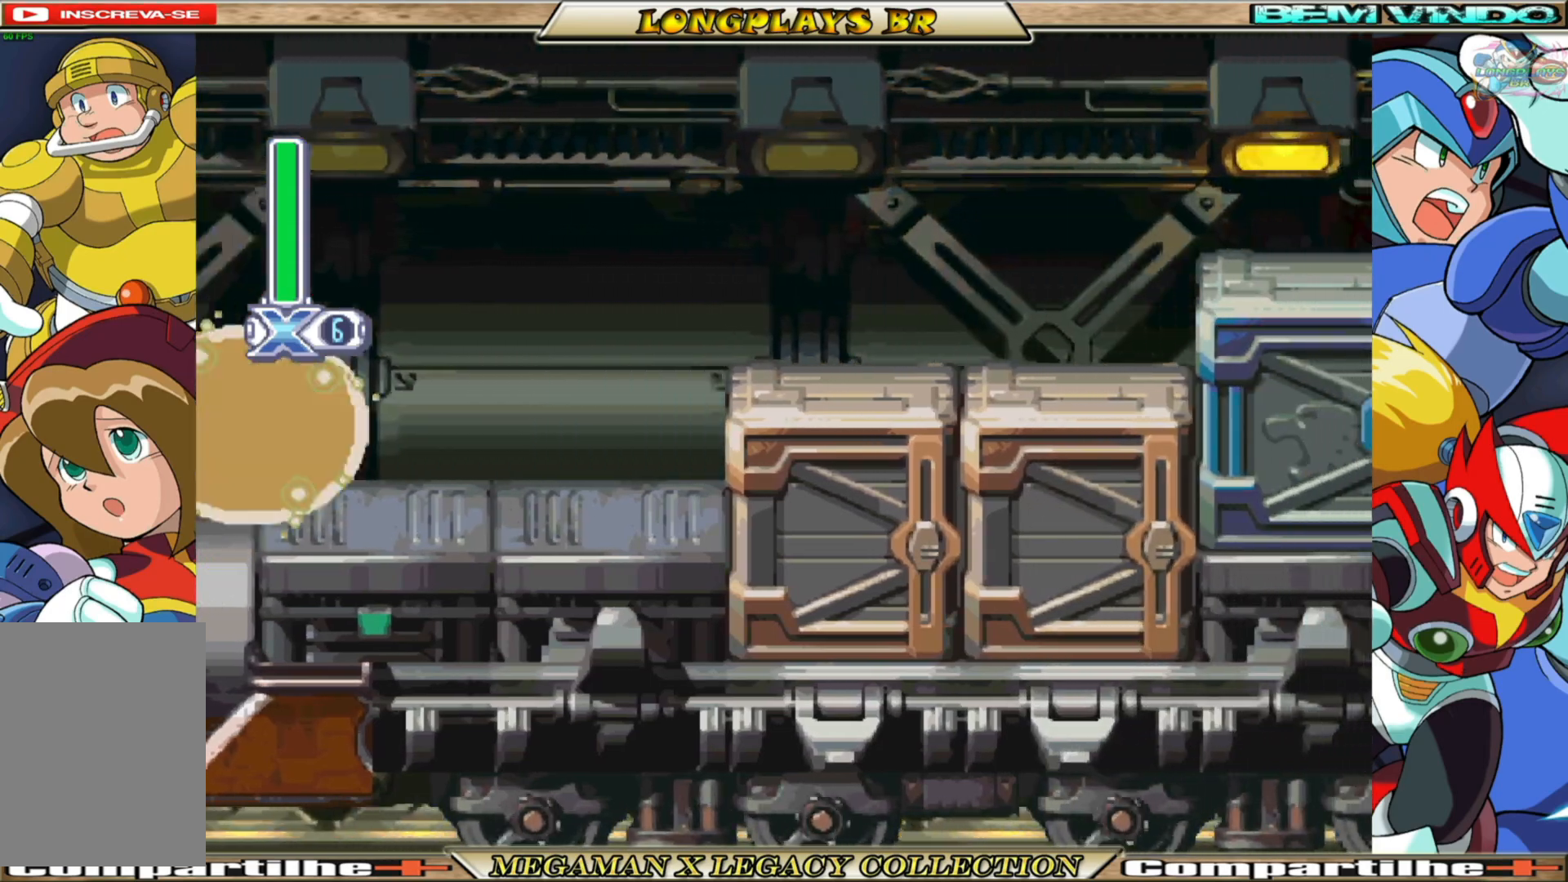
{"buttons": ["X", "DPAD_RIGHT"], "left_stick": "center", "right_stick": "center", "events": [[300, "X", "up"], [400, "X", "down"]]}
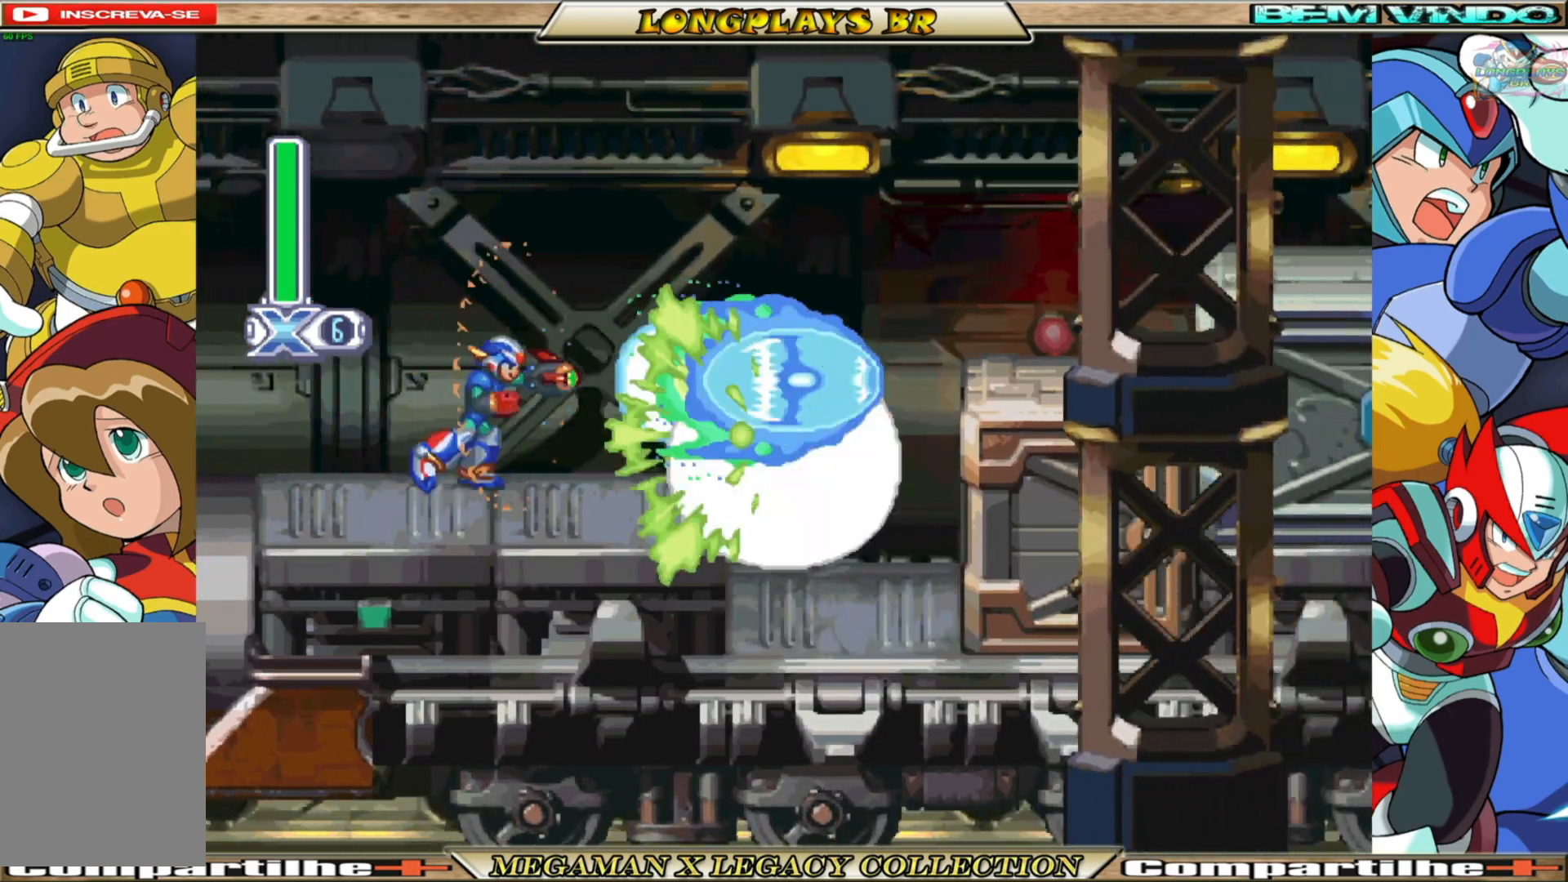
{"buttons": ["A", "B", "X", "DPAD_RIGHT"], "left_stick": "center", "right_stick": "center", "events": [[283, "B", "down"], [383, "A", "down"]]}
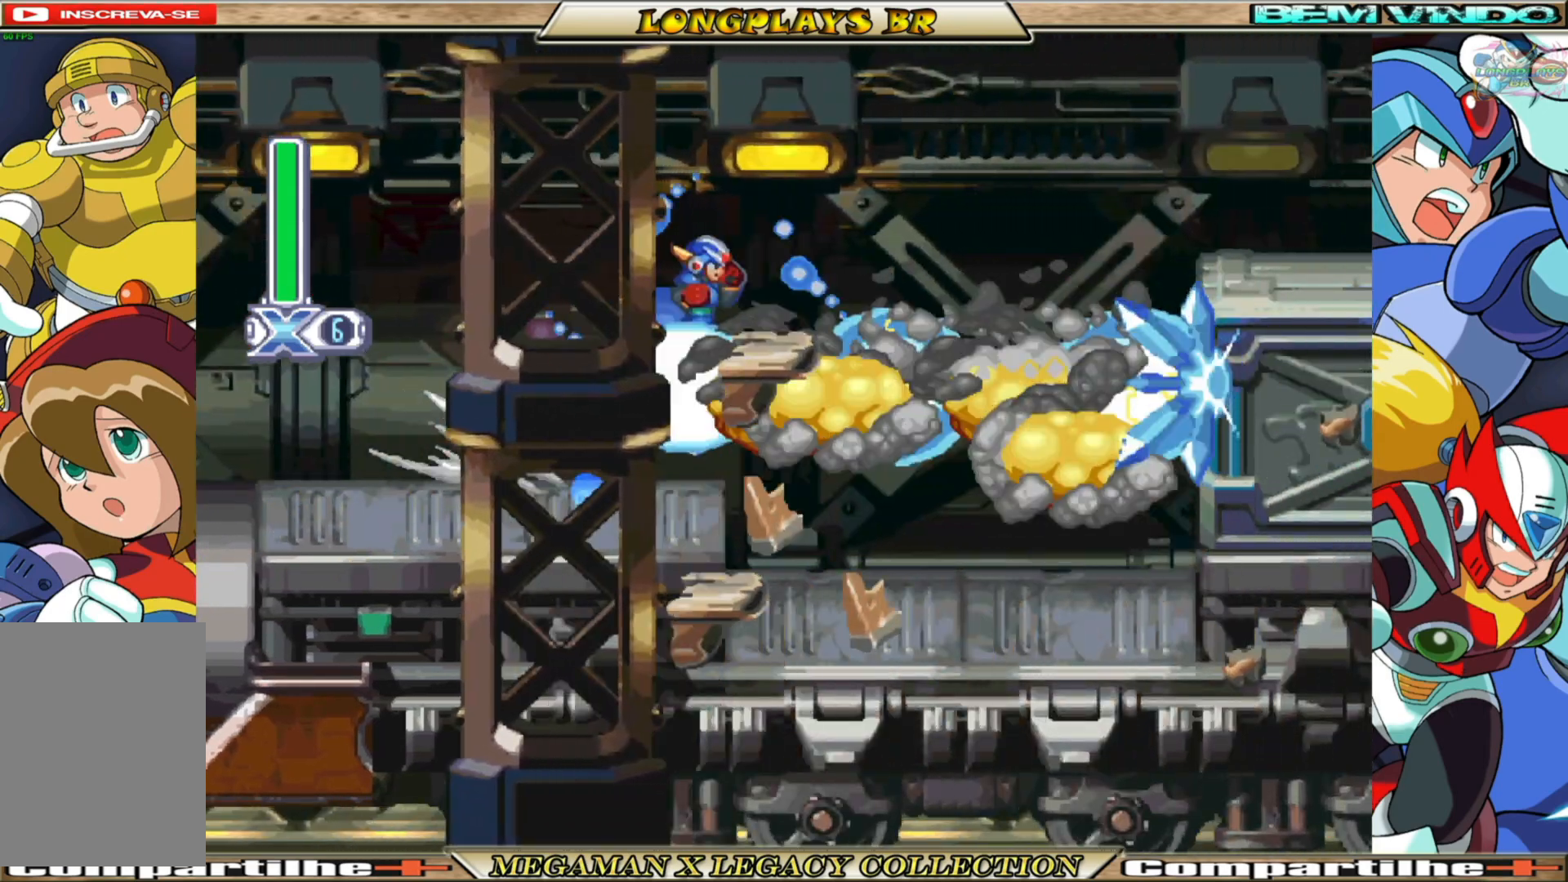
{"buttons": ["X", "DPAD_RIGHT"], "left_stick": "center", "right_stick": "center", "events": [[417, "A", "up"], [417, "B", "up"]]}
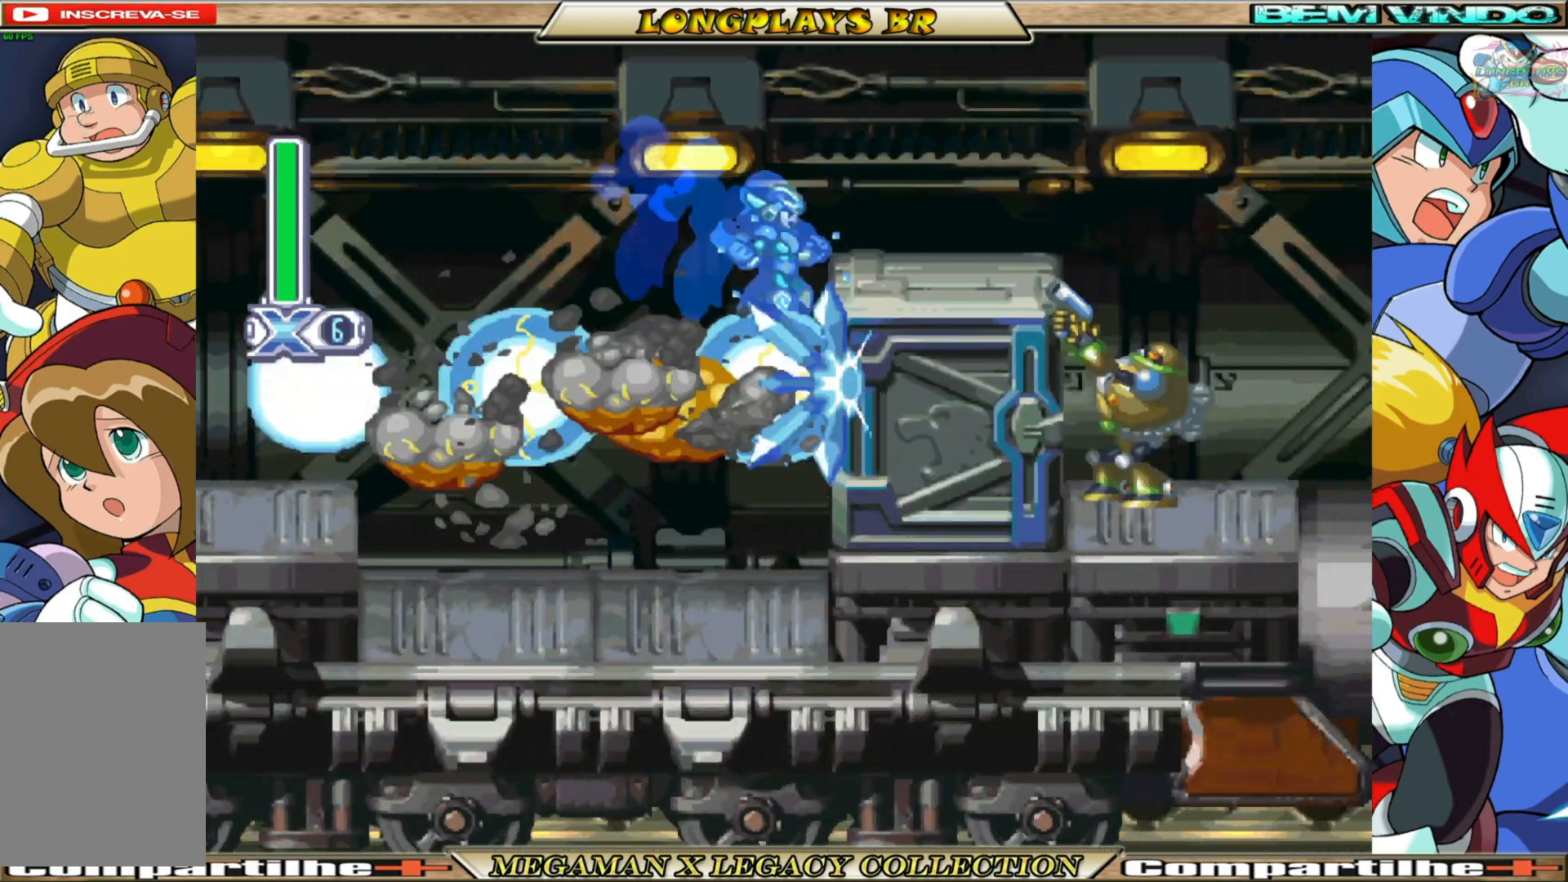
{"buttons": ["X", "DPAD_RIGHT"], "left_stick": "center", "right_stick": "center", "events": [[83, "A", "down"], [83, "B", "down"], [400, "A", "up"], [400, "B", "up"]]}
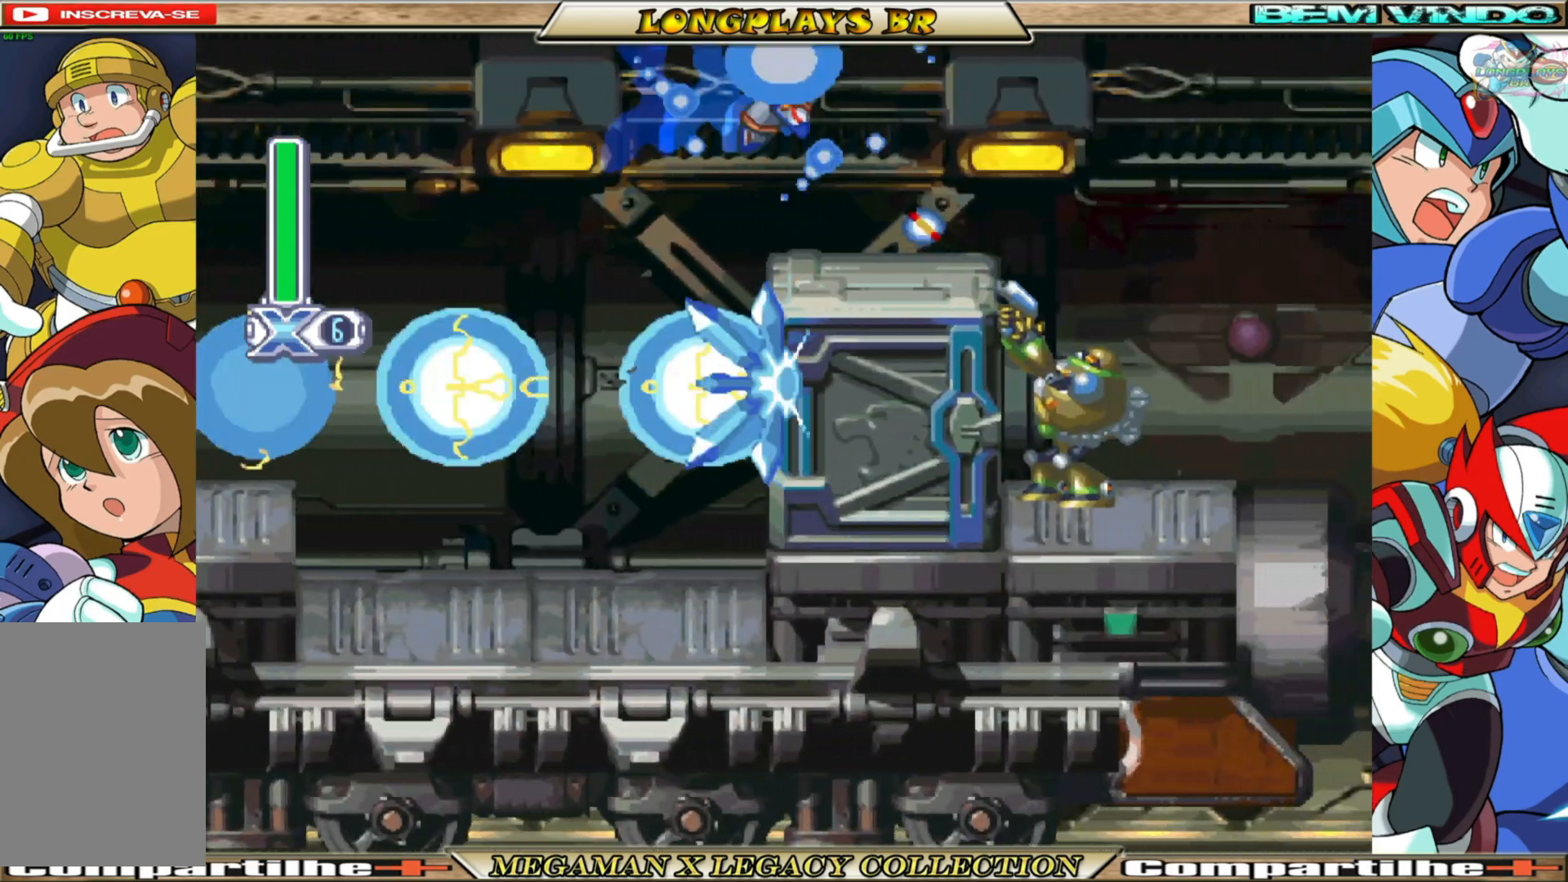
{"buttons": ["X", "DPAD_RIGHT"], "left_stick": "center", "right_stick": "center", "events": []}
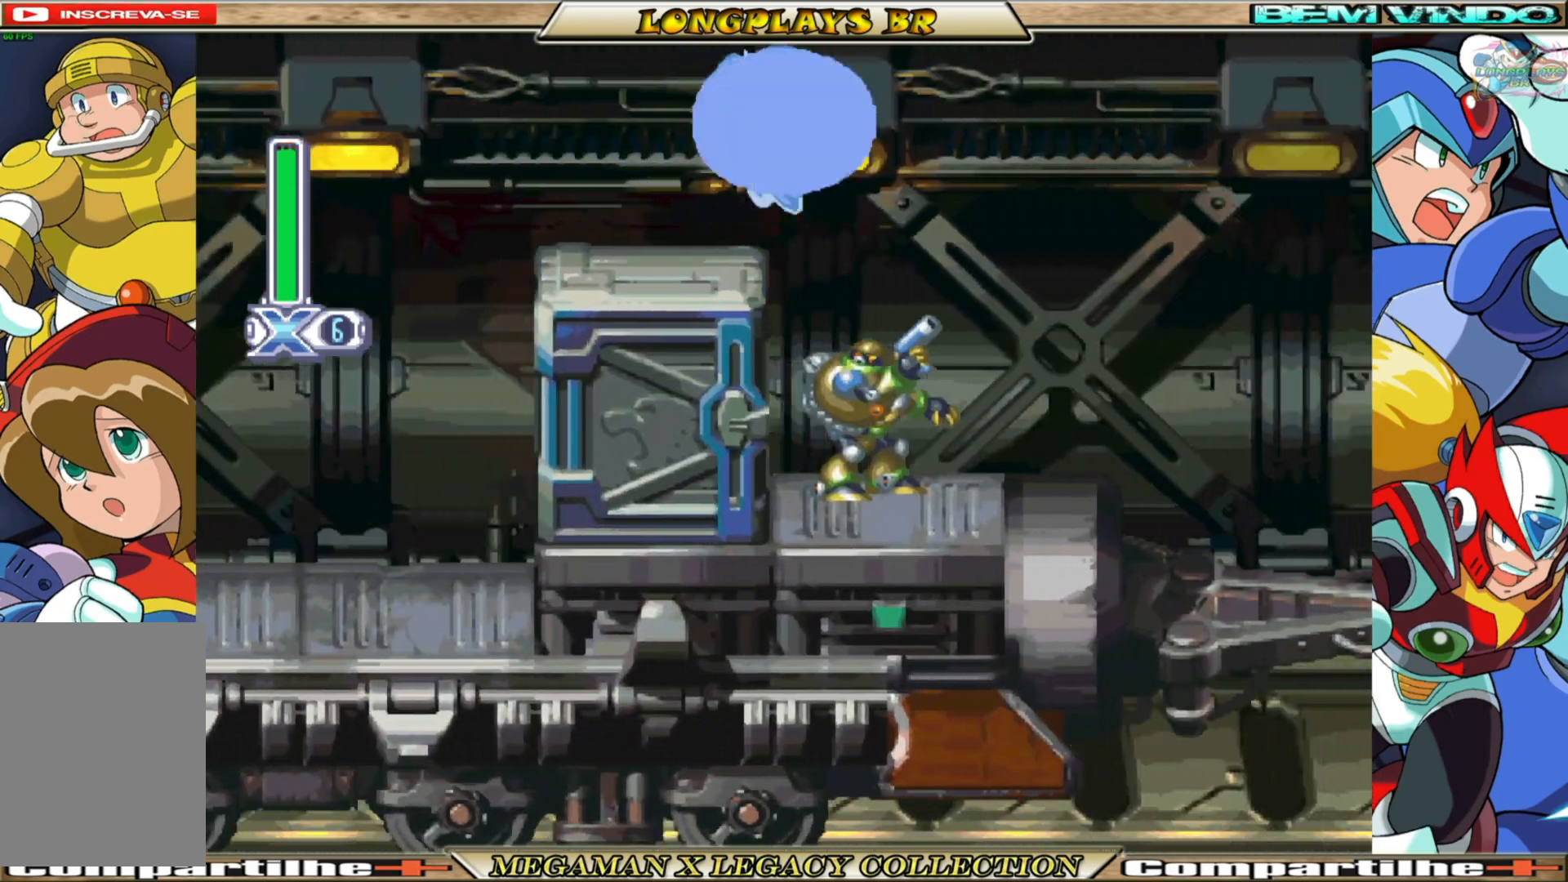
{"buttons": ["X", "DPAD_RIGHT"], "left_stick": "center", "right_stick": "center", "events": [[117, "A", "down"], [117, "B", "down"], [283, "A", "up"], [283, "B", "up"]]}
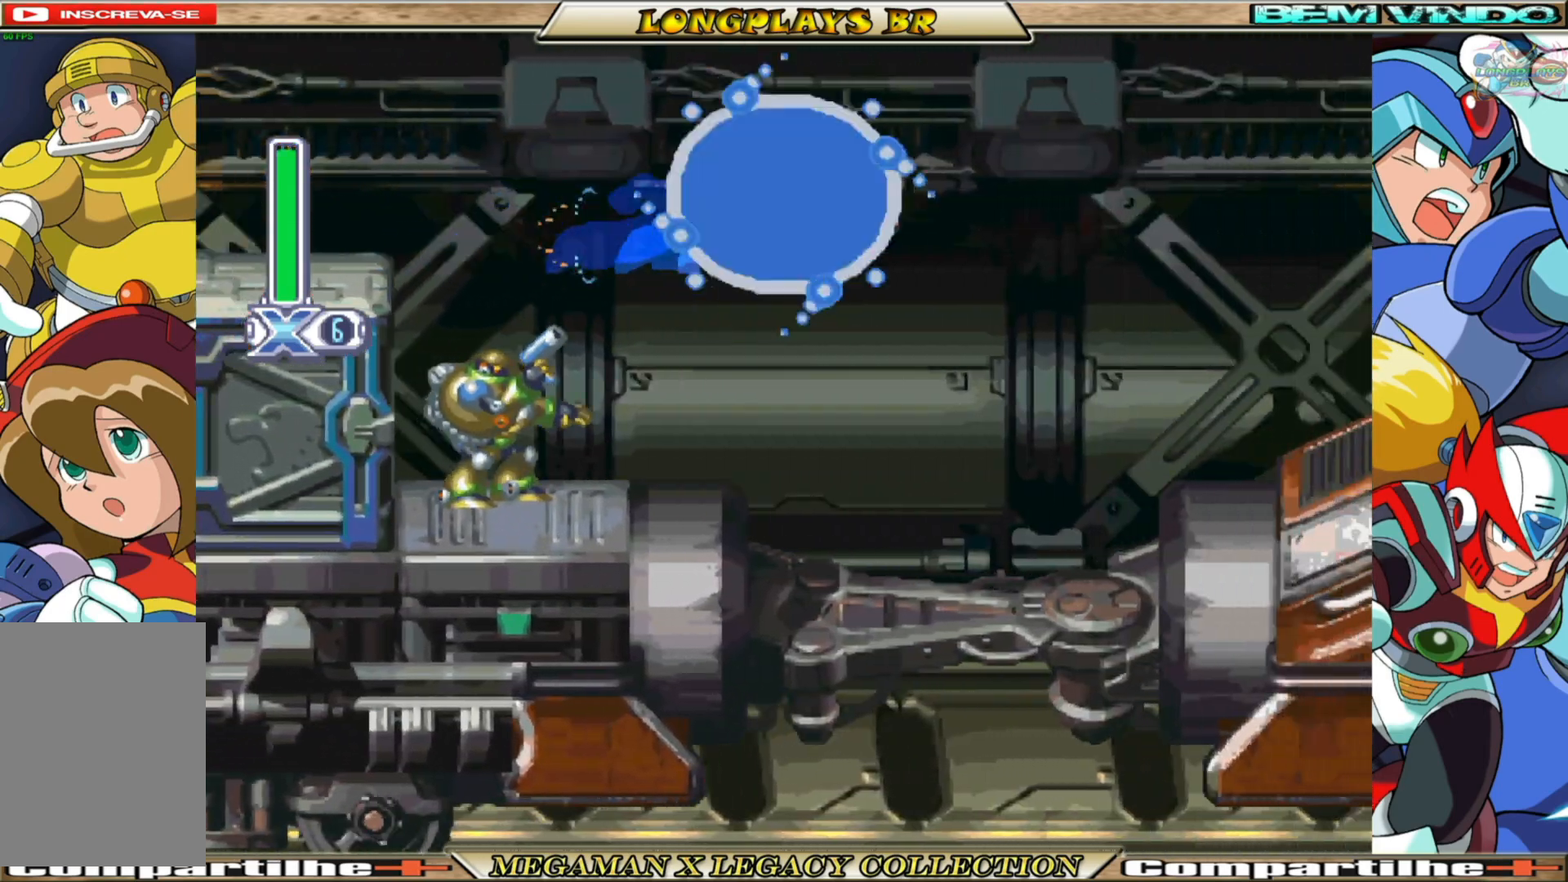
{"buttons": ["X"], "left_stick": "center", "right_stick": "center", "events": [[83, "DPAD_RIGHT", "up"], [133, "DPAD_LEFT", "down"], [217, "X", "up"], [267, "DPAD_LEFT", "up"], [333, "X", "down"]]}
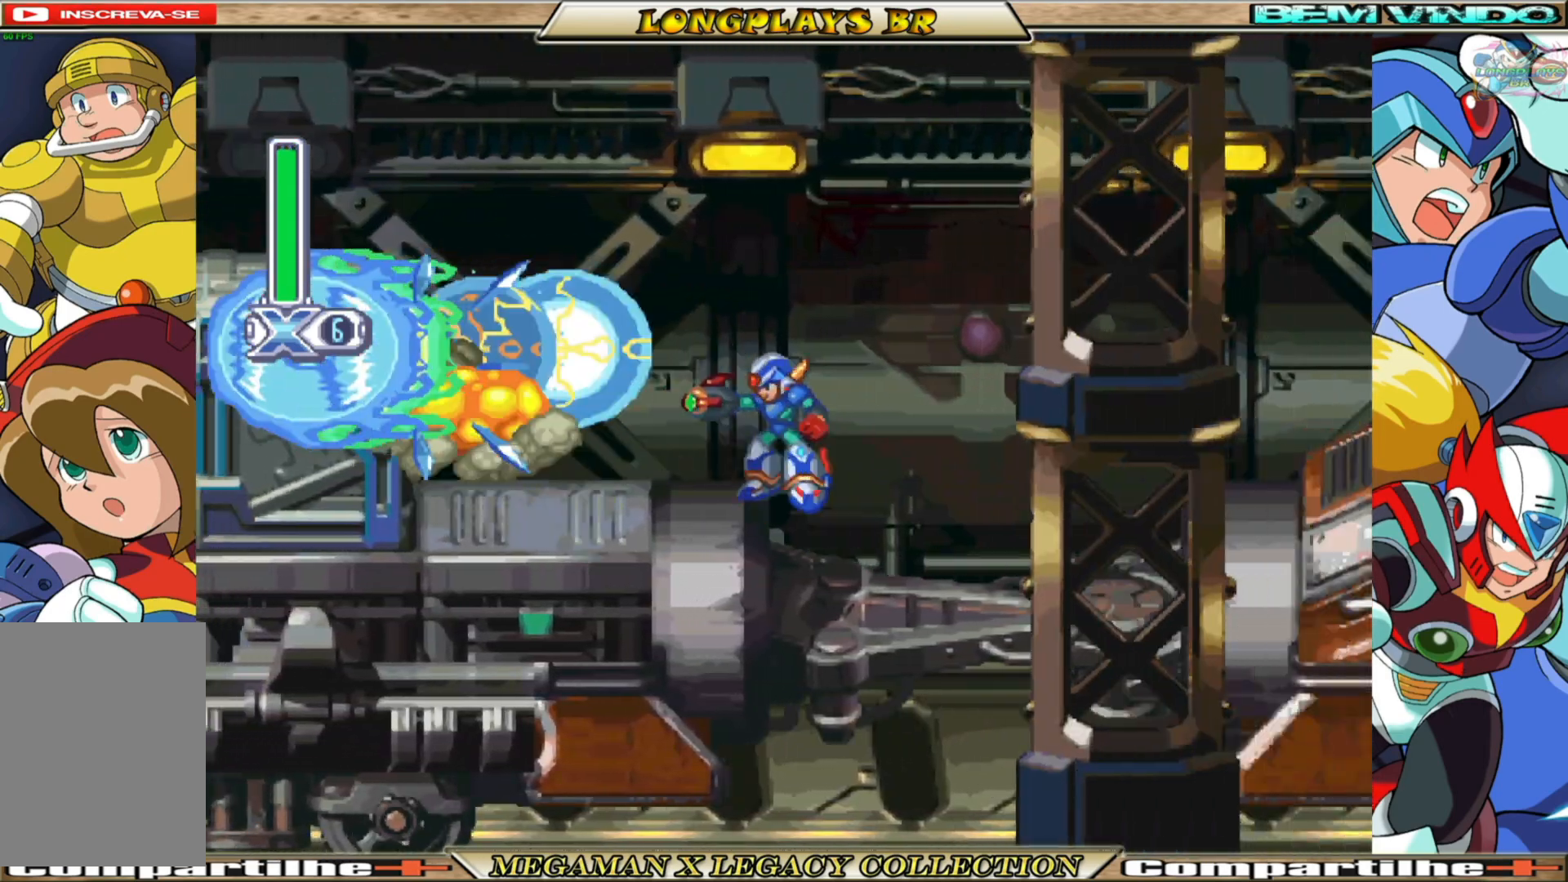
{"buttons": ["X", "DPAD_LEFT"], "left_stick": "center", "right_stick": "center", "events": [[150, "DPAD_LEFT", "down"]]}
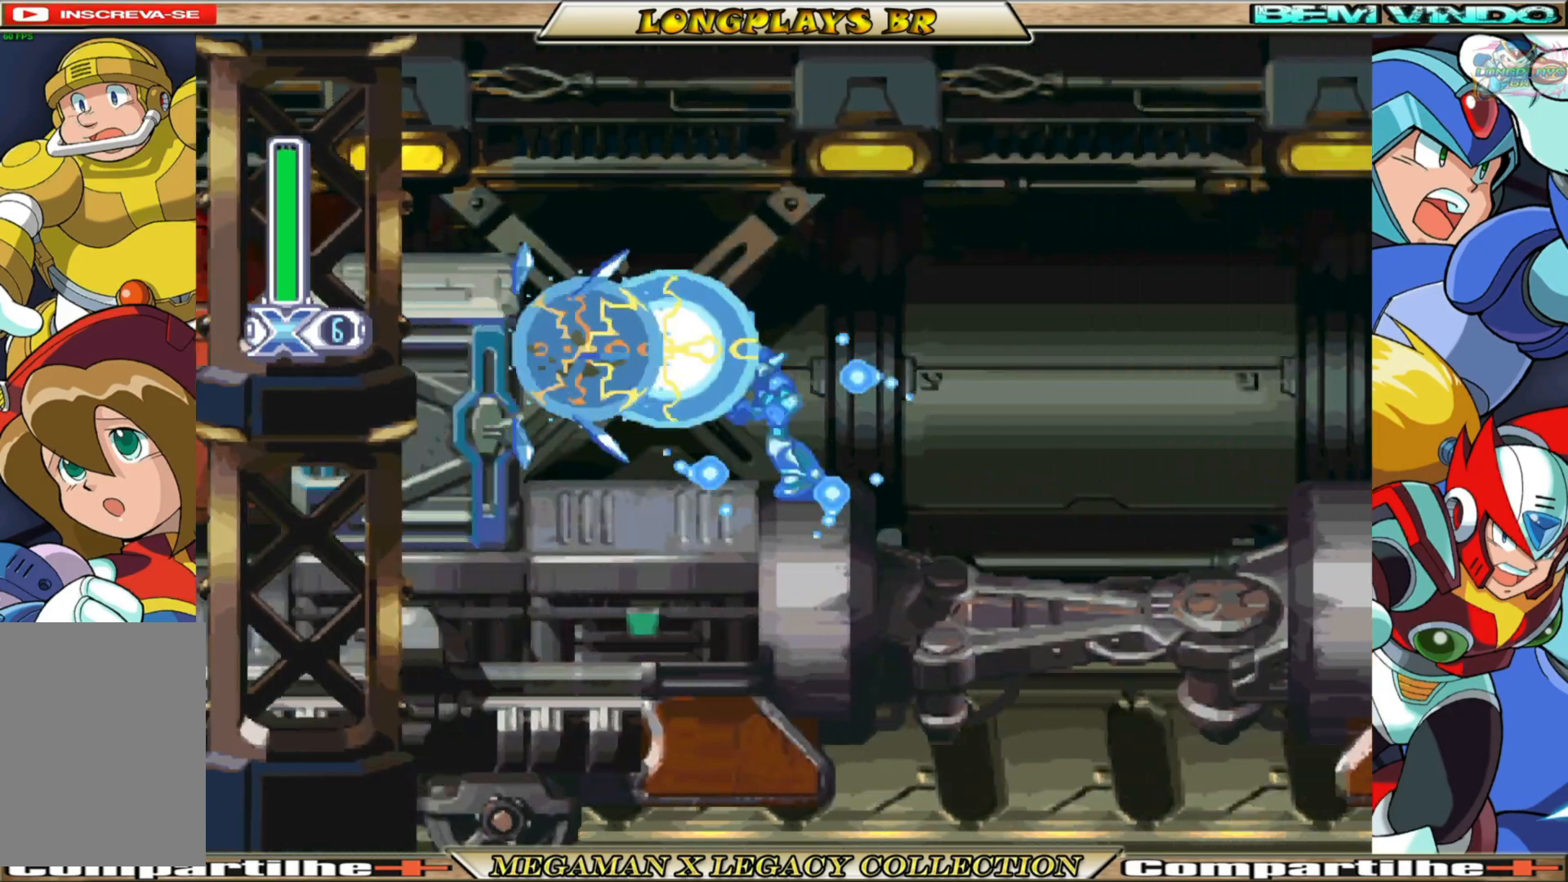
{"buttons": ["B", "X", "DPAD_RIGHT"], "left_stick": "center", "right_stick": "center", "events": [[33, "DPAD_LEFT", "up"], [100, "DPAD_RIGHT", "down"], [417, "B", "down"]]}
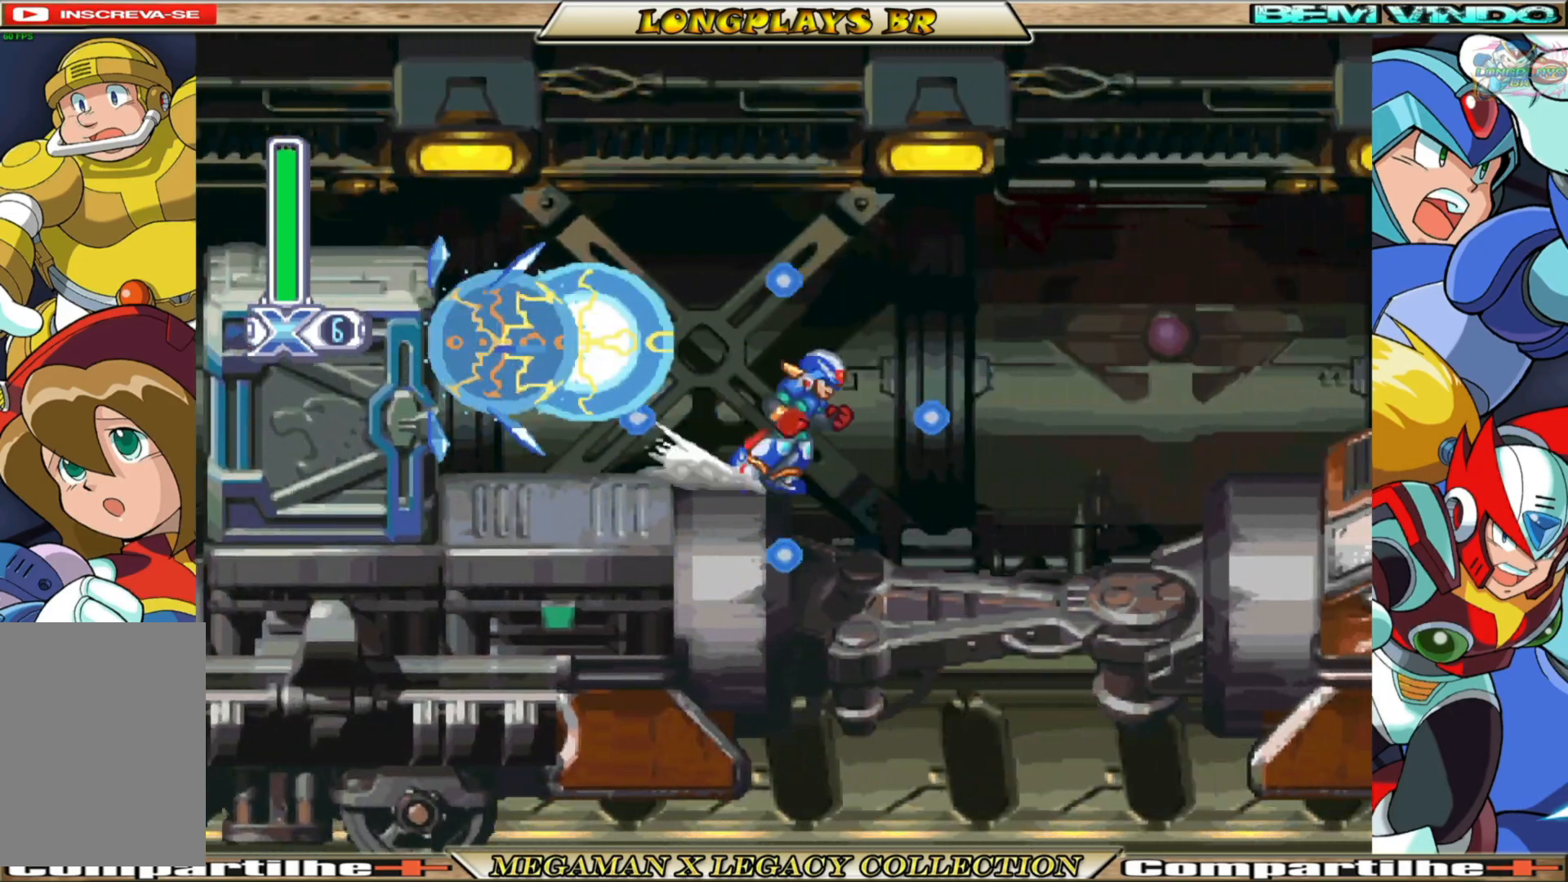
{"buttons": ["X", "DPAD_RIGHT"], "left_stick": "center", "right_stick": "center", "events": [[133, "B", "up"]]}
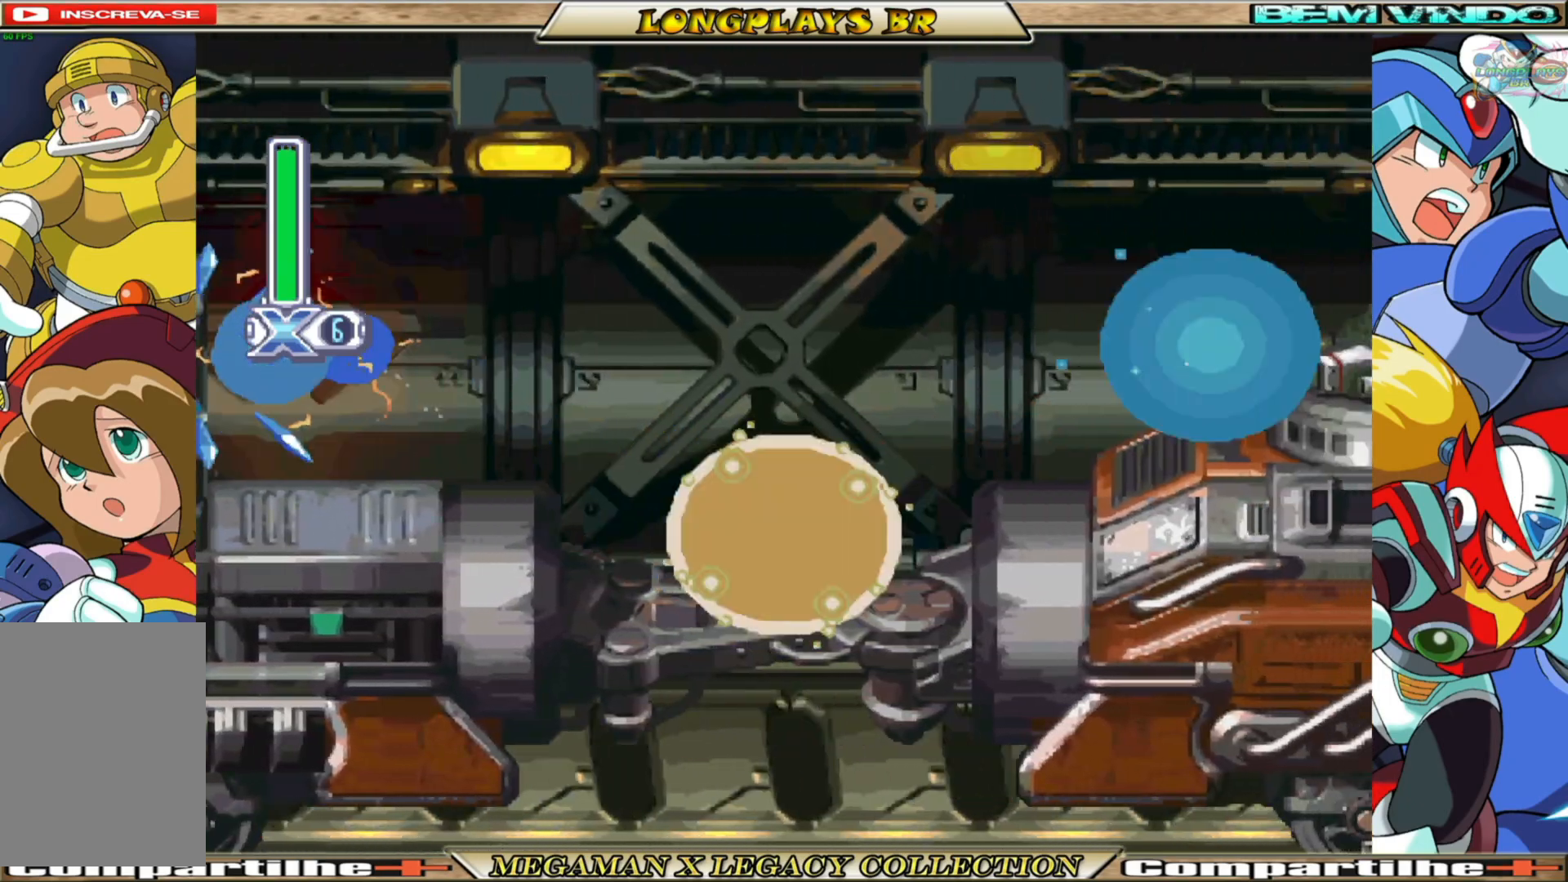
{"buttons": ["A", "B", "X", "DPAD_RIGHT"], "left_stick": "center", "right_stick": "center", "events": [[233, "DPAD_RIGHT", "up"], [283, "A", "down"], [283, "B", "down"], [417, "DPAD_RIGHT", "down"]]}
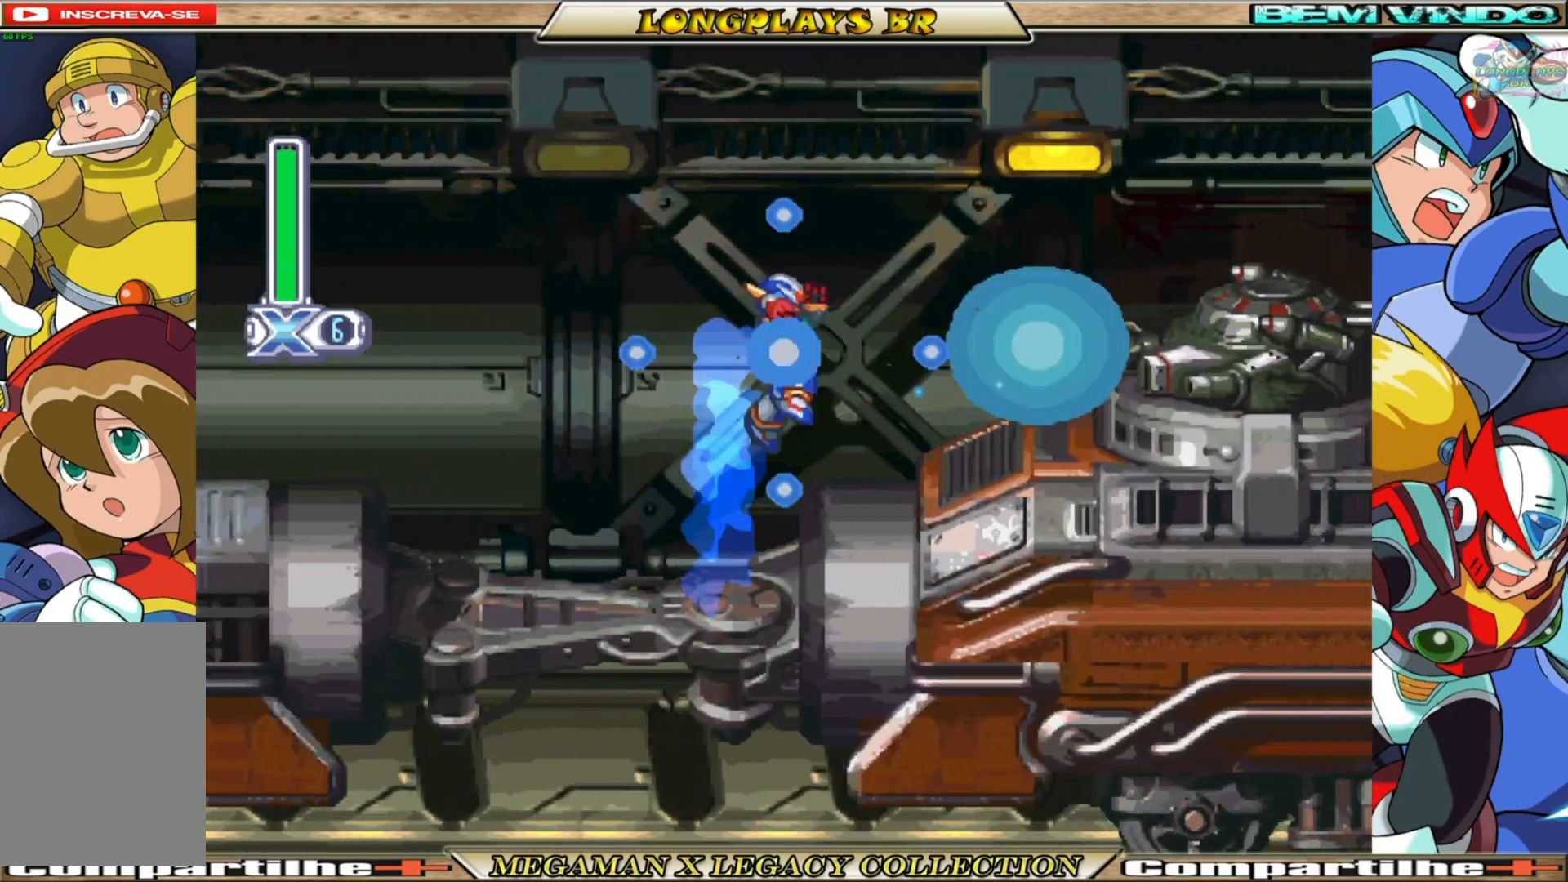
{"buttons": ["X"], "left_stick": "center", "right_stick": "center", "events": [[50, "A", "up"], [67, "B", "up"], [83, "DPAD_RIGHT", "up"], [83, "X", "up"], [150, "X", "down"]]}
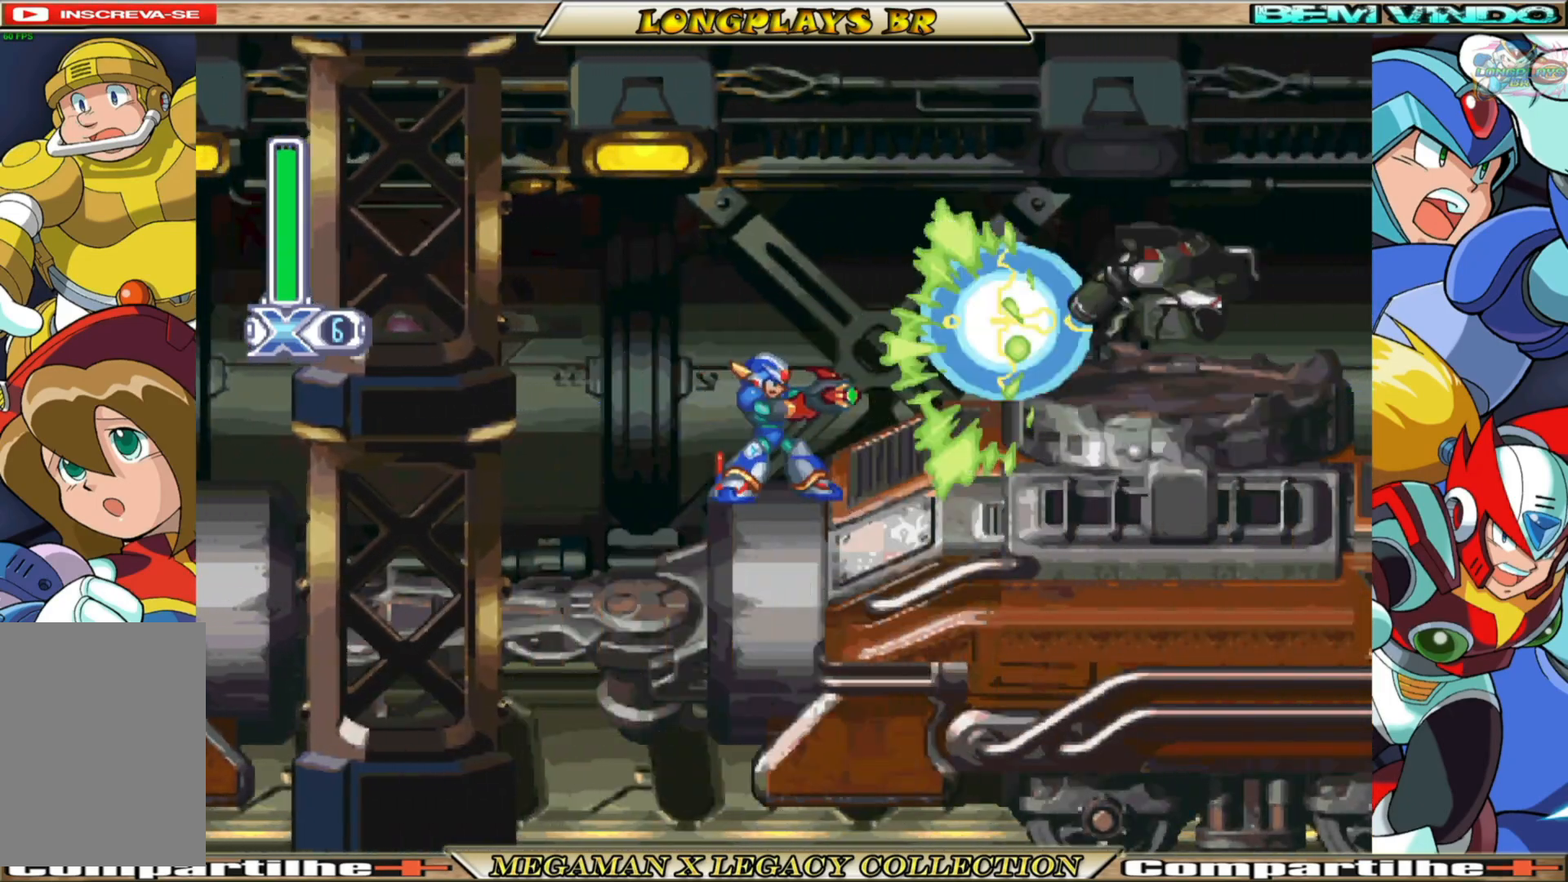
{"buttons": ["A", "B", "X", "DPAD_RIGHT"], "left_stick": "center", "right_stick": "center", "events": [[183, "DPAD_RIGHT", "down"], [250, "B", "down"], [267, "A", "down"]]}
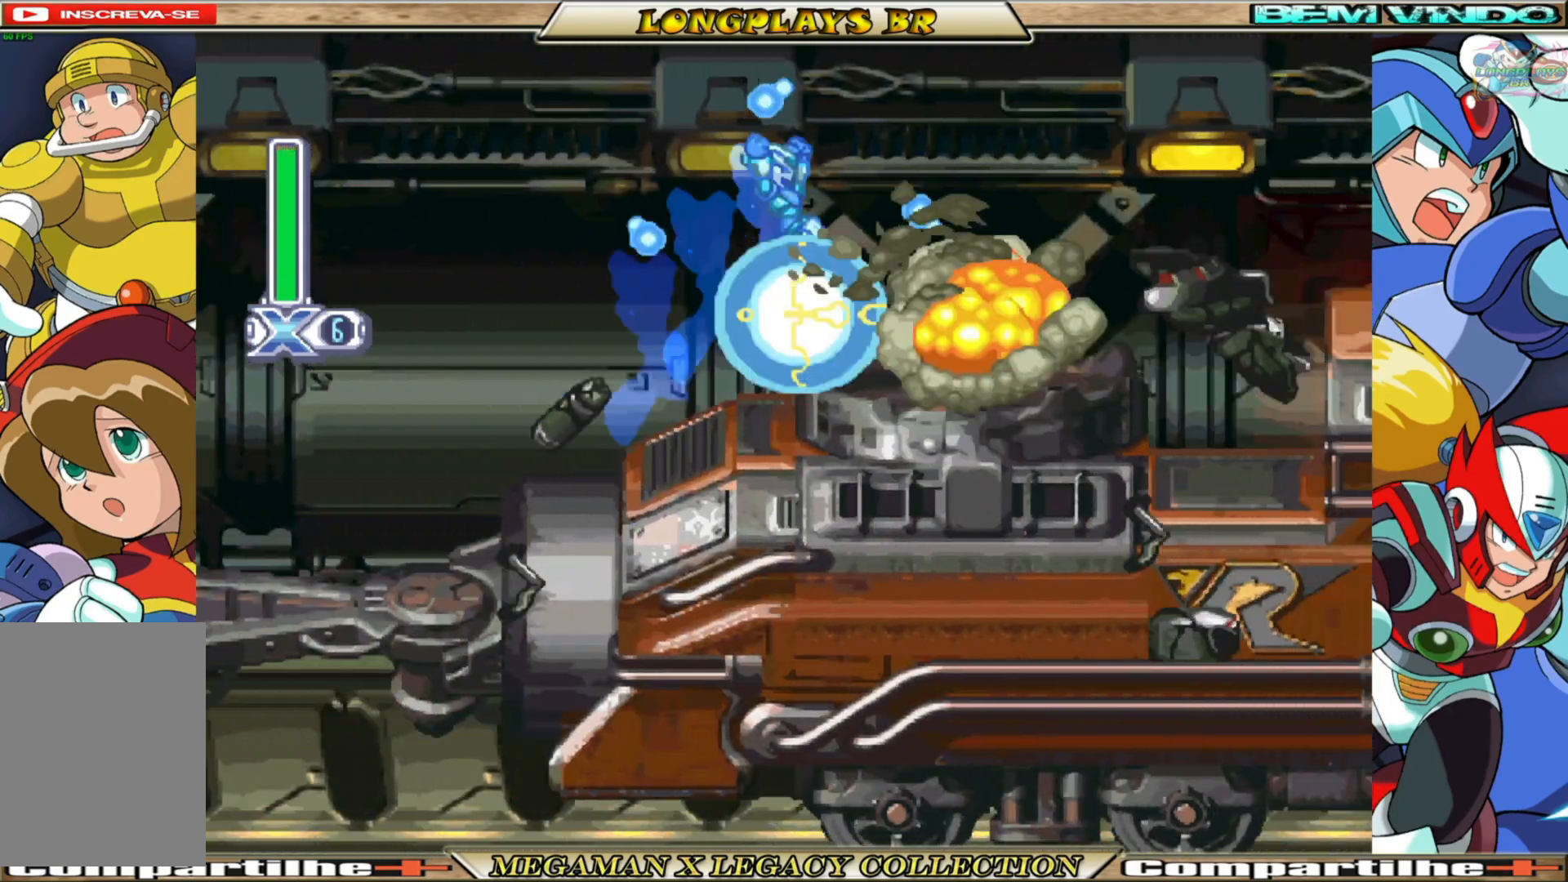
{"buttons": ["X"], "left_stick": "center", "right_stick": "center", "events": [[17, "A", "up"], [50, "B", "up"], [483, "DPAD_RIGHT", "up"]]}
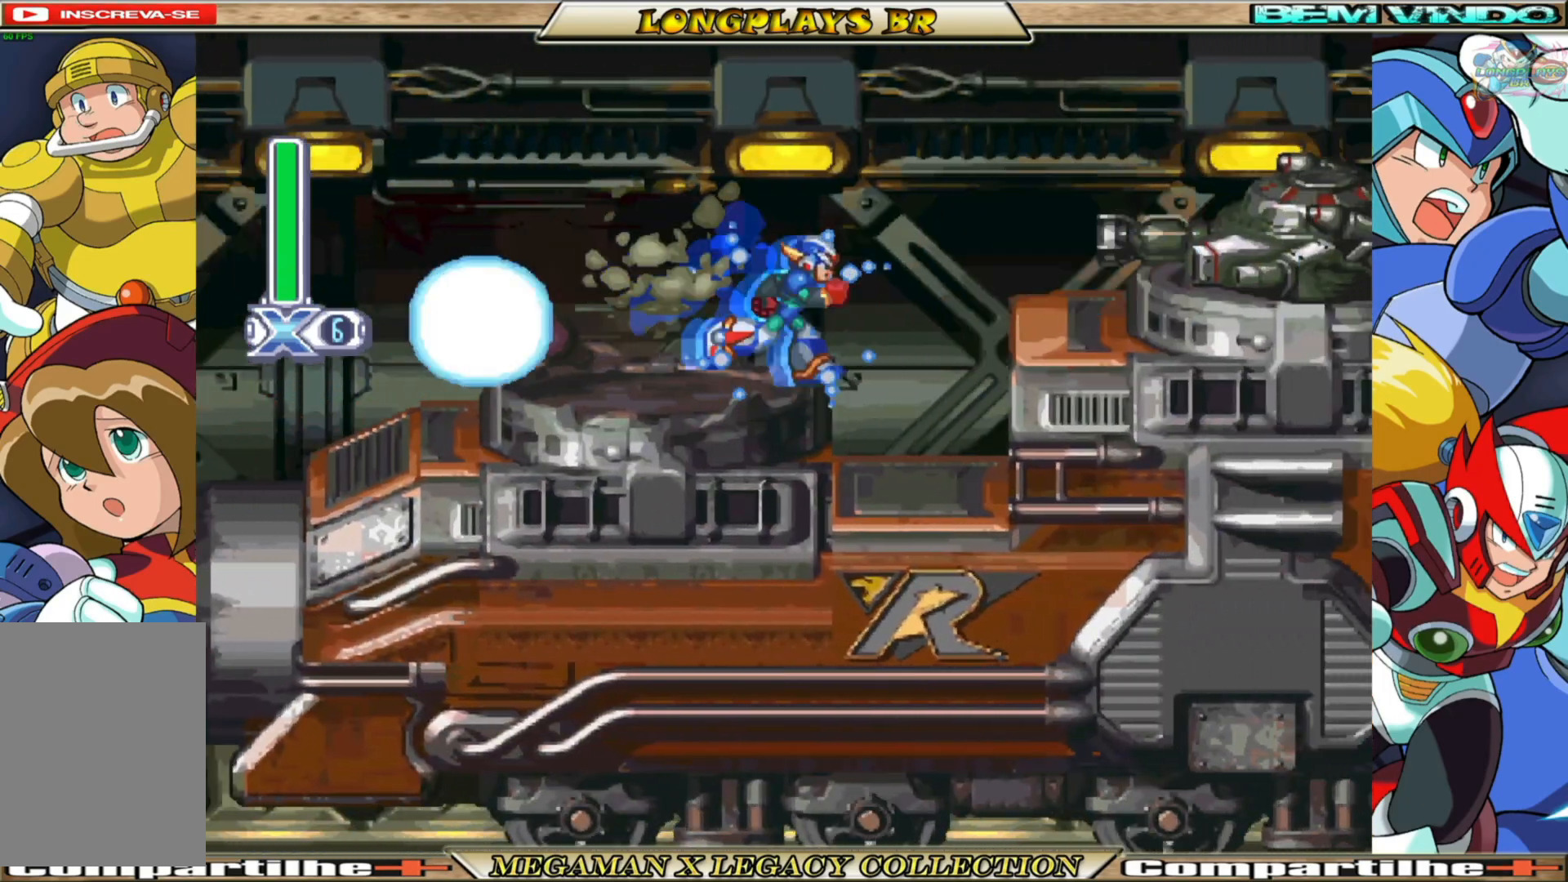
{"buttons": ["X", "DPAD_RIGHT"], "left_stick": "center", "right_stick": "center", "events": [[117, "DPAD_RIGHT", "down"]]}
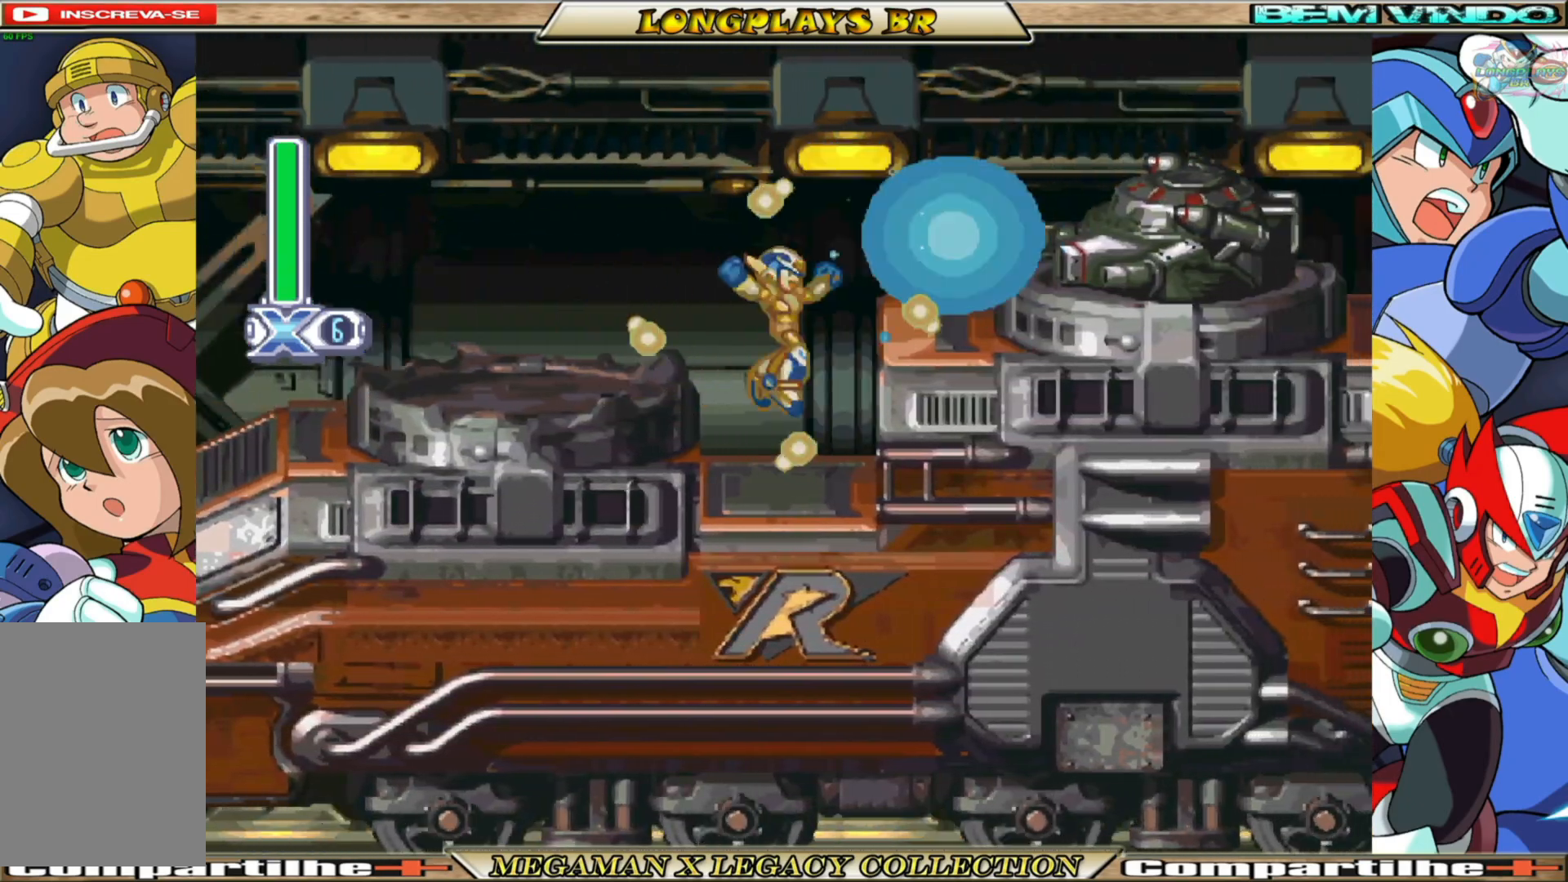
{"buttons": ["X"], "left_stick": "center", "right_stick": "center", "events": [[17, "DPAD_RIGHT", "up"]]}
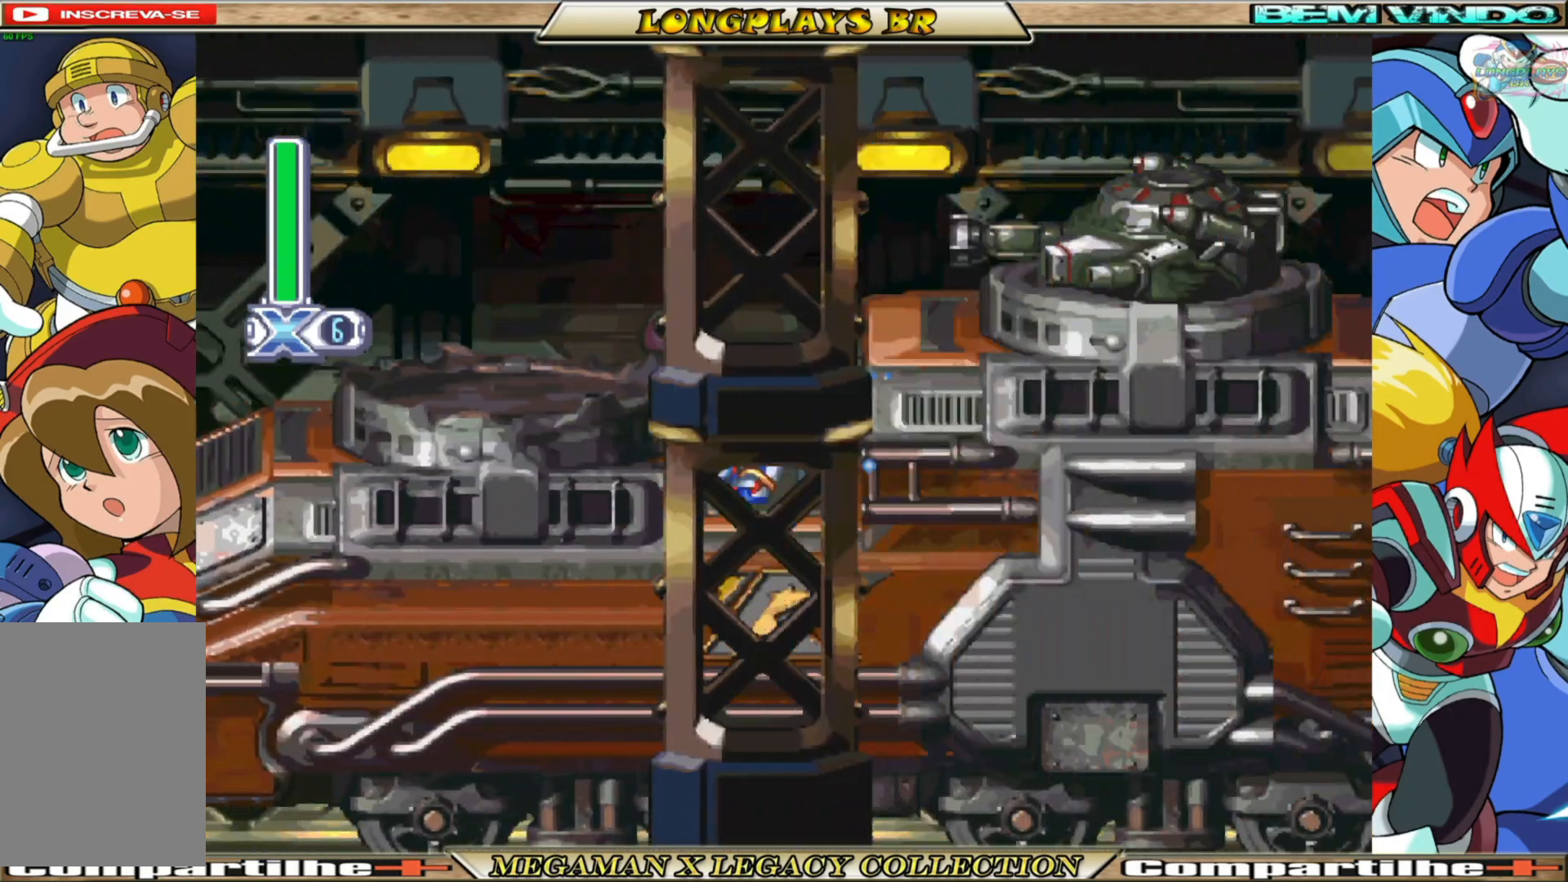
{"buttons": ["X", "DPAD_RIGHT"], "left_stick": "center", "right_stick": "center", "events": [[150, "DPAD_LEFT", "down"], [400, "DPAD_LEFT", "up"], [500, "DPAD_RIGHT", "down"]]}
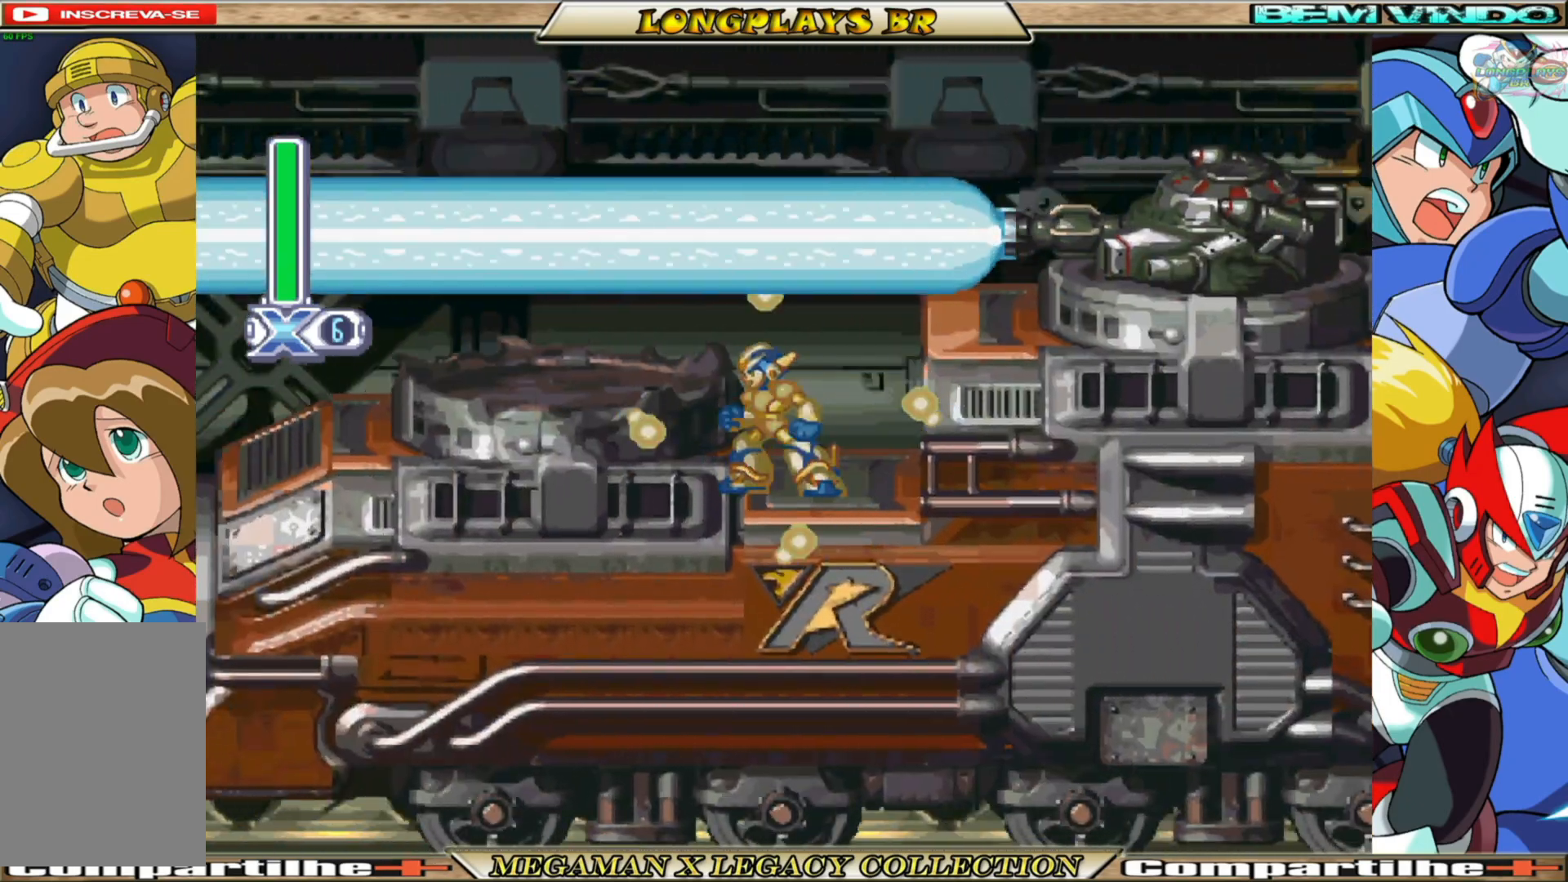
{"buttons": ["X"], "left_stick": "center", "right_stick": "center", "events": [[133, "DPAD_RIGHT", "up"]]}
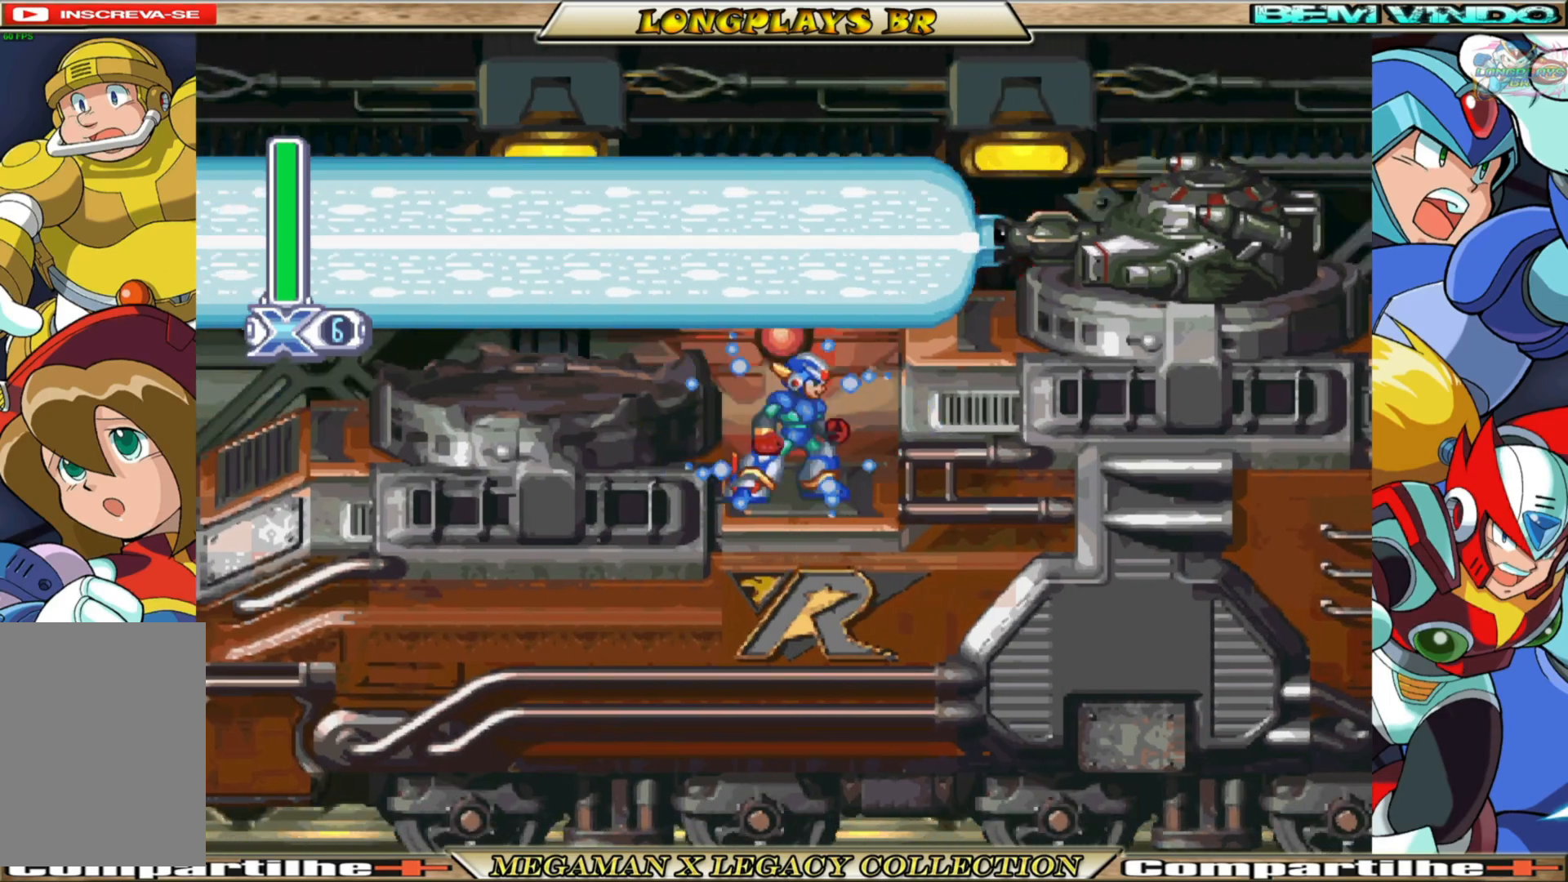
{"buttons": ["X"], "left_stick": "center", "right_stick": "center", "events": []}
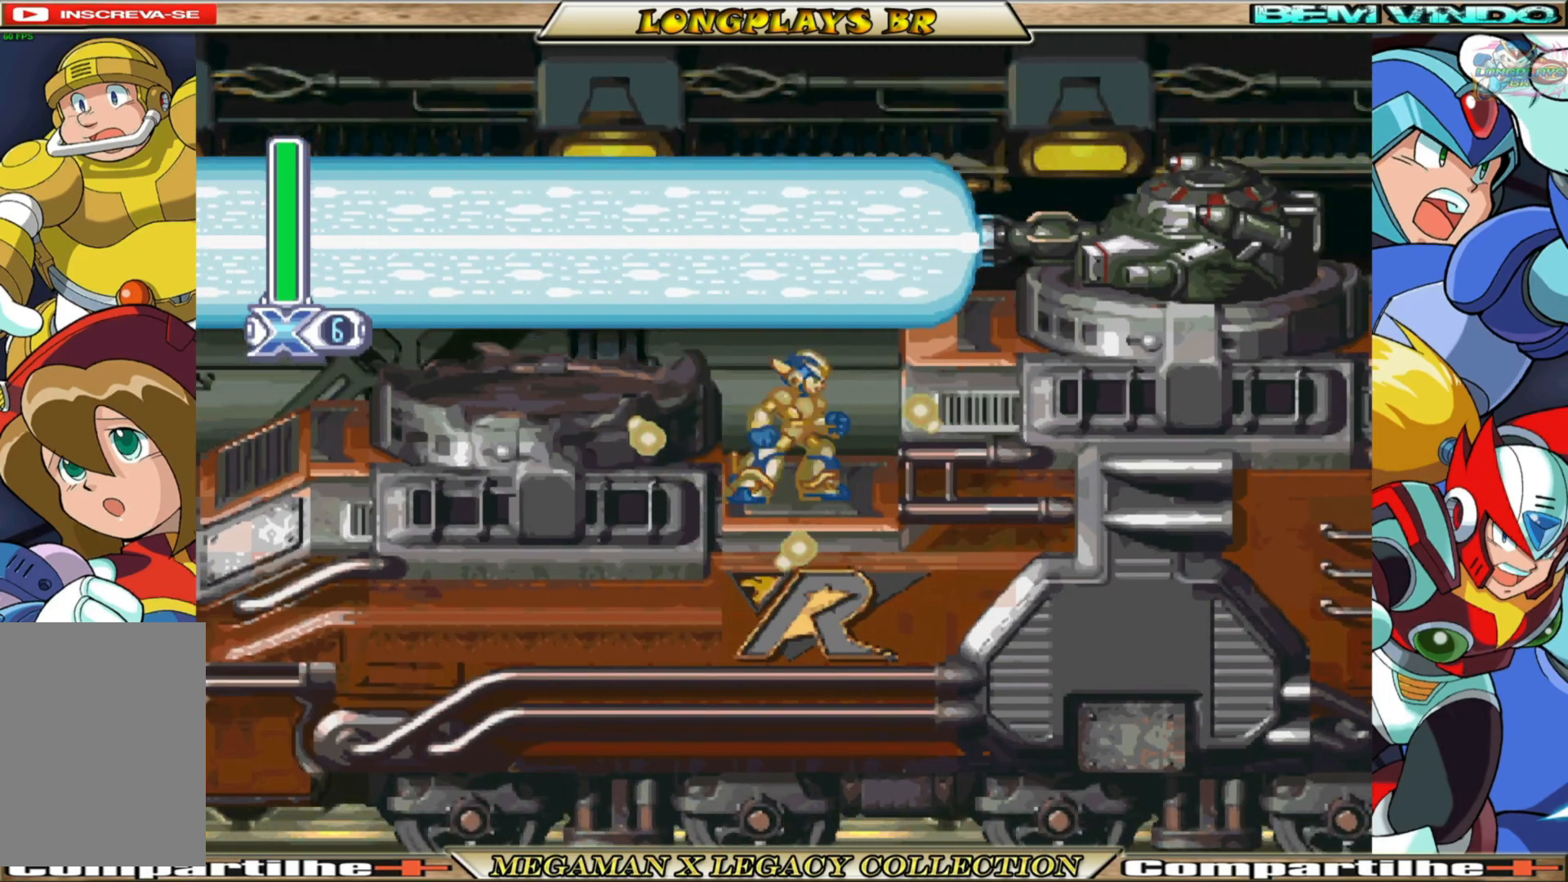
{"buttons": ["X", "DPAD_RIGHT"], "left_stick": "center", "right_stick": "center", "events": [[467, "DPAD_RIGHT", "down"]]}